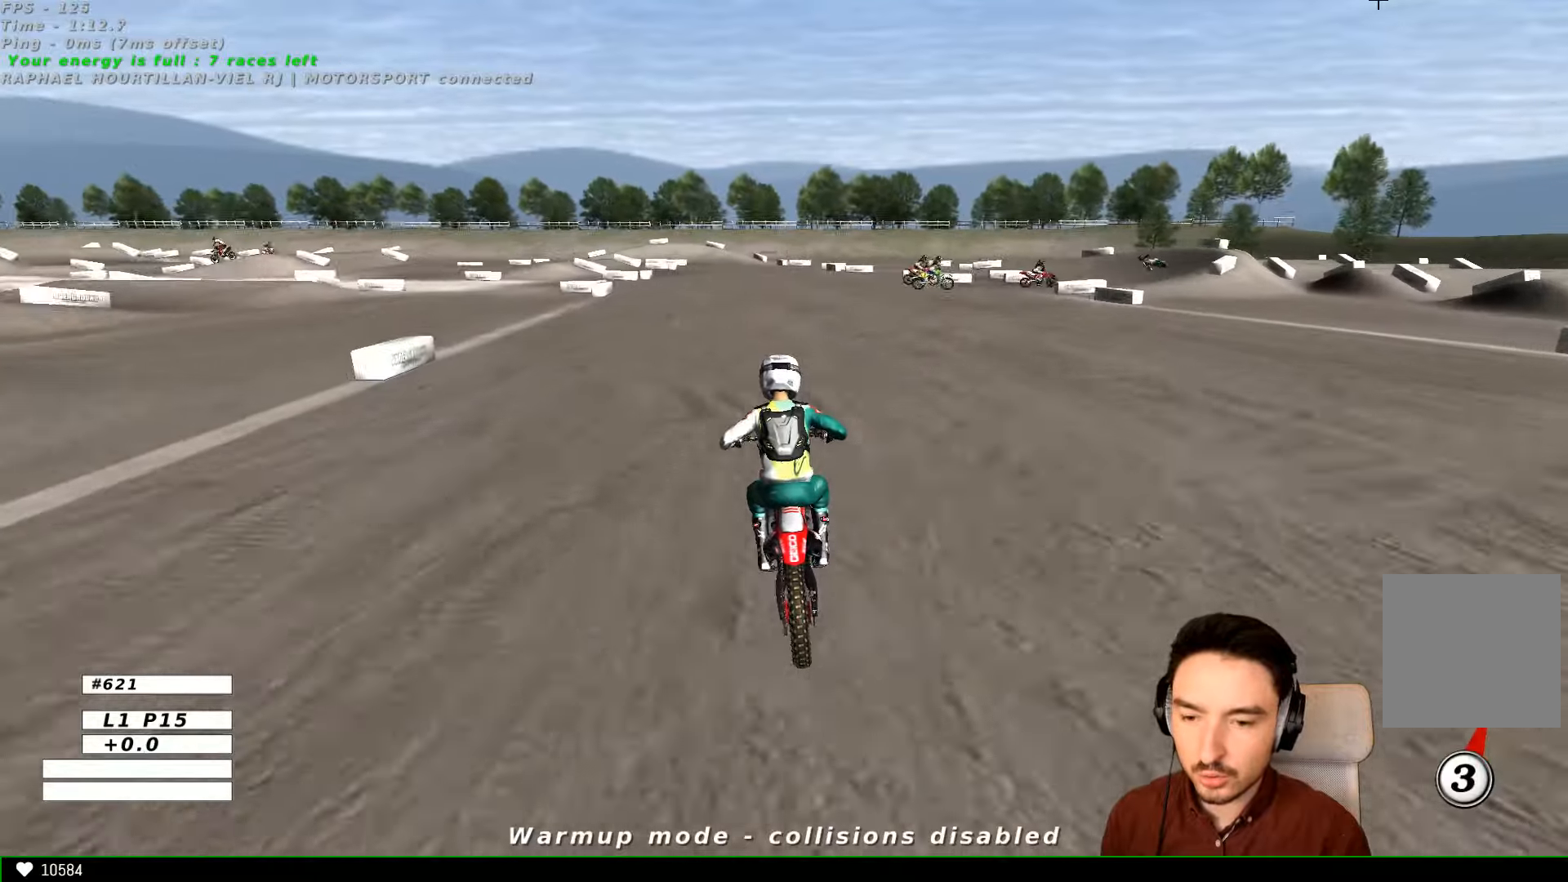
Gameplay with a controller (Xbox layout); each line is a JSON object with the inputs held at the frame after it. "events" lists button and stick changes between this image and that frame as [ms after this image, input, new state], when the widget could be followed in between. Not read: R3.
{"buttons": ["L1", "R2"], "left_stick": "center", "right_stick": "center", "events": [[100, "left_stick", "left"], [266, "left_stick", "center"]]}
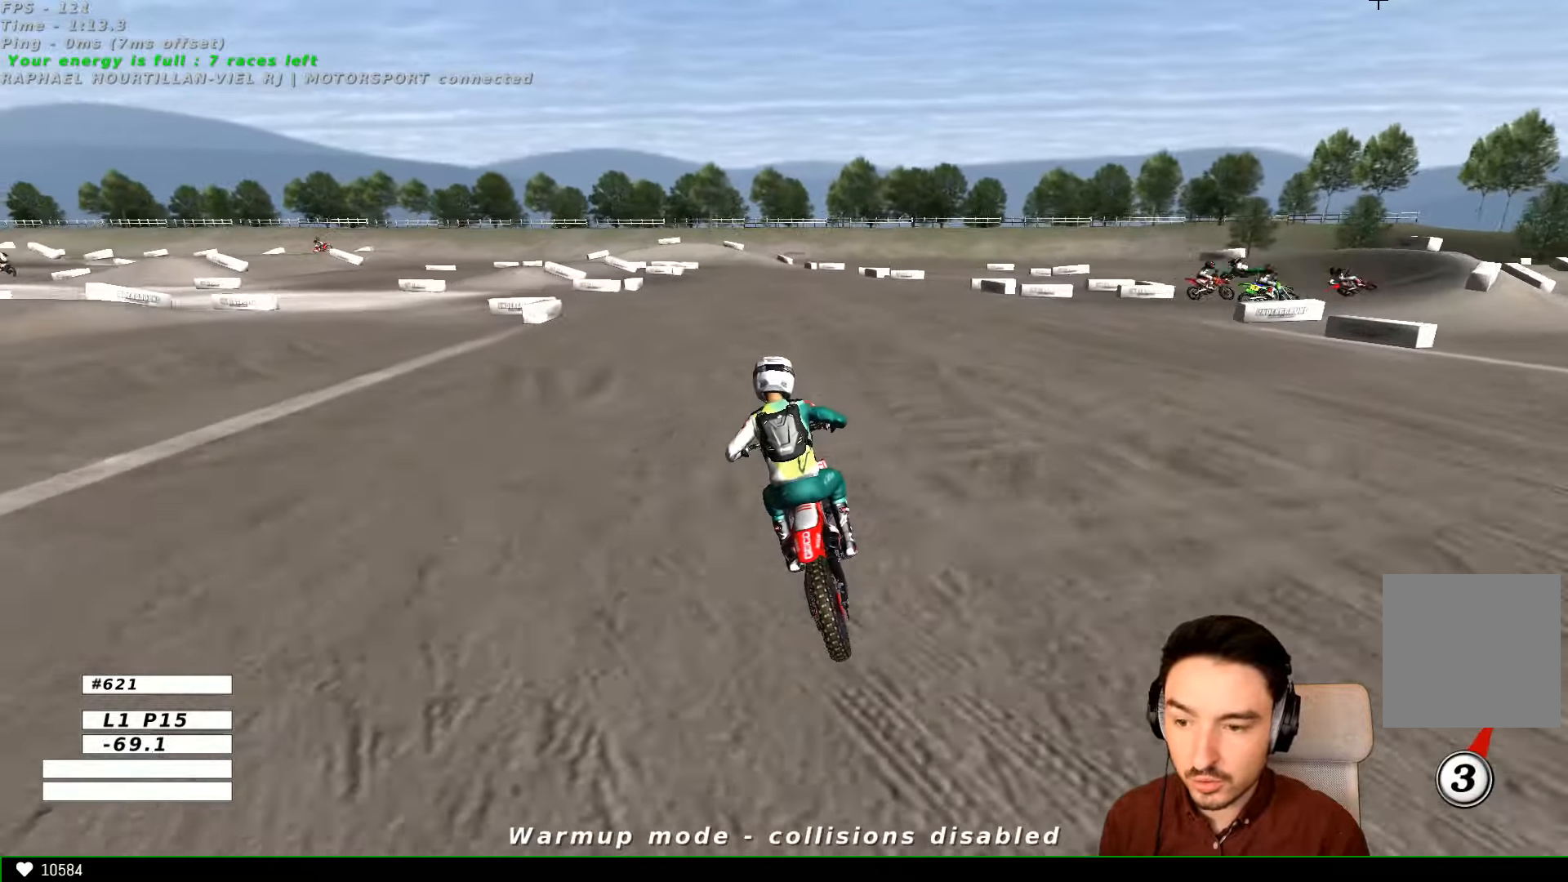
{"buttons": ["L1", "R2"], "left_stick": "center", "right_stick": "center", "events": []}
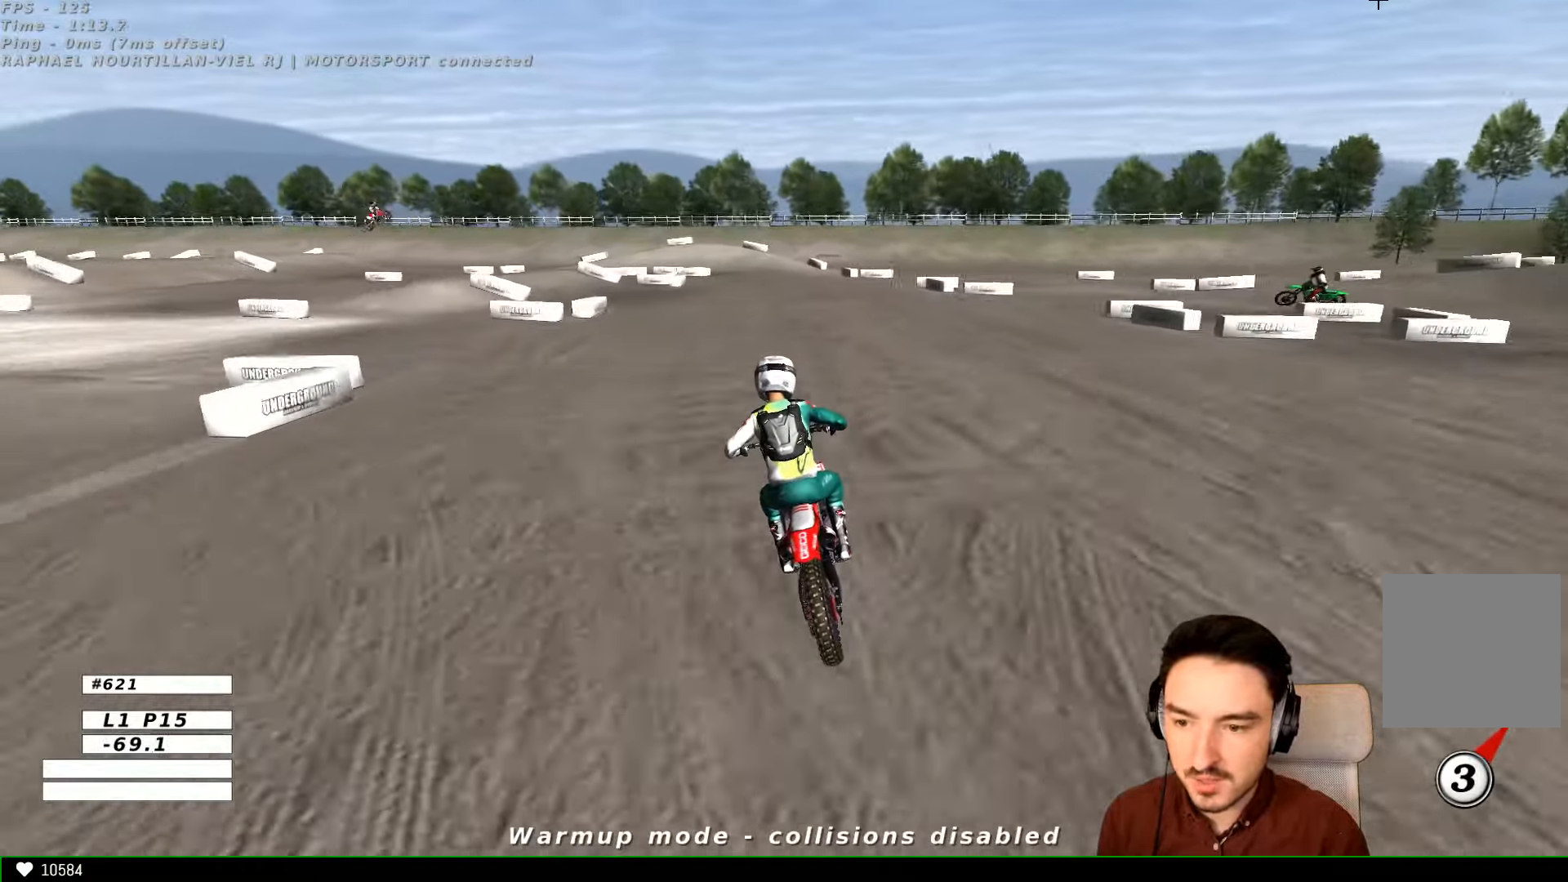
{"buttons": ["L1", "R2"], "left_stick": "center", "right_stick": "center", "events": []}
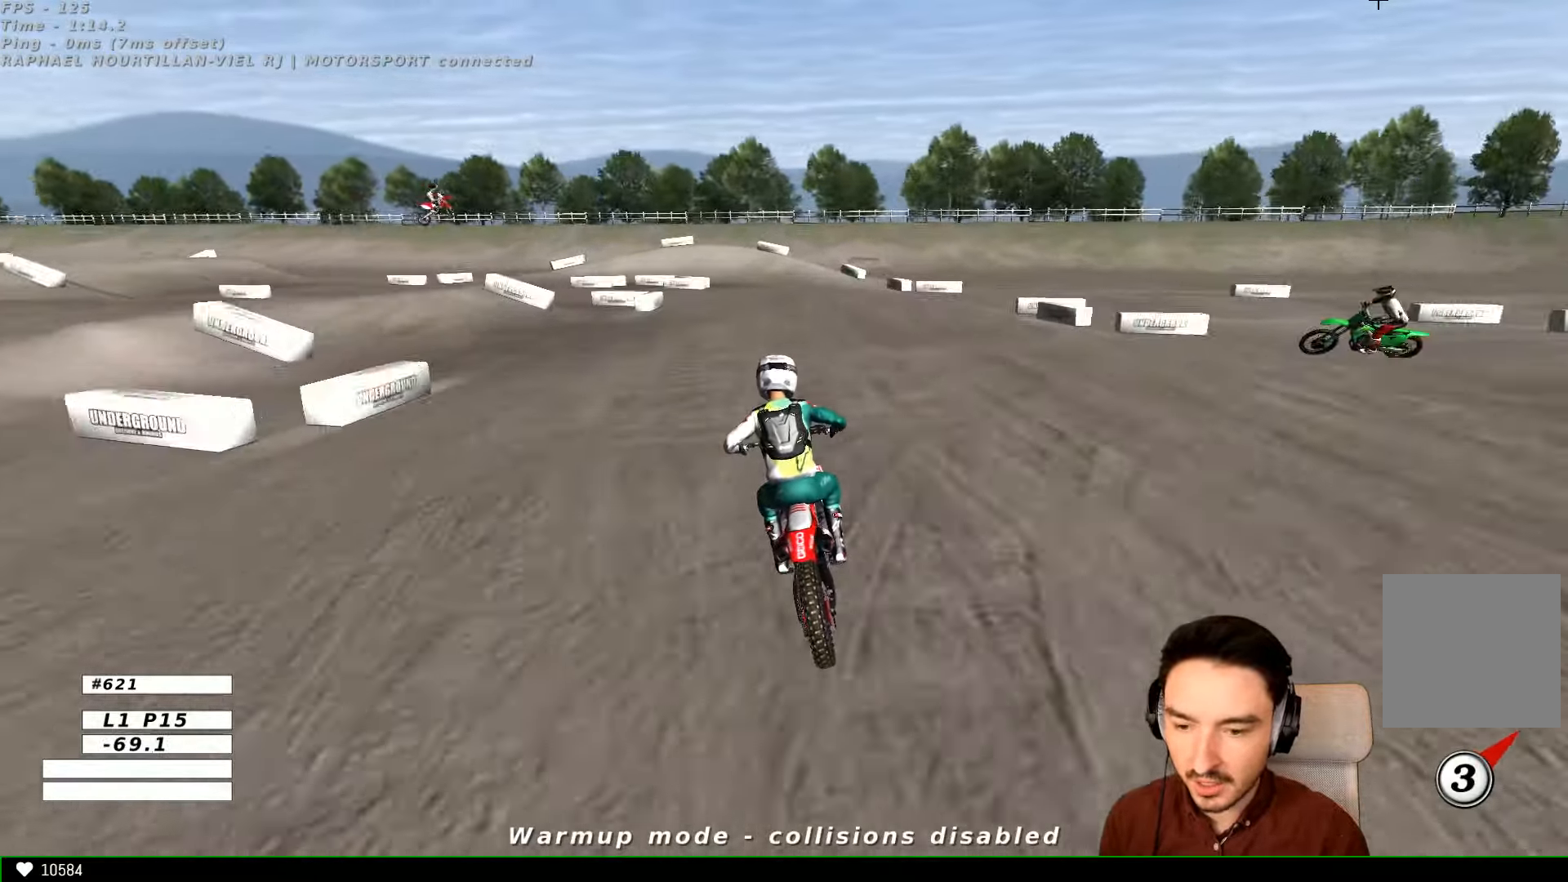
{"buttons": ["A", "L2"], "left_stick": "down", "right_stick": "center", "events": [[266, "L1", "up"], [400, "left_stick", "down"], [433, "L2", "down"], [433, "R2", "up"], [433, "X", "down"], [500, "A", "down"], [500, "X", "up"]]}
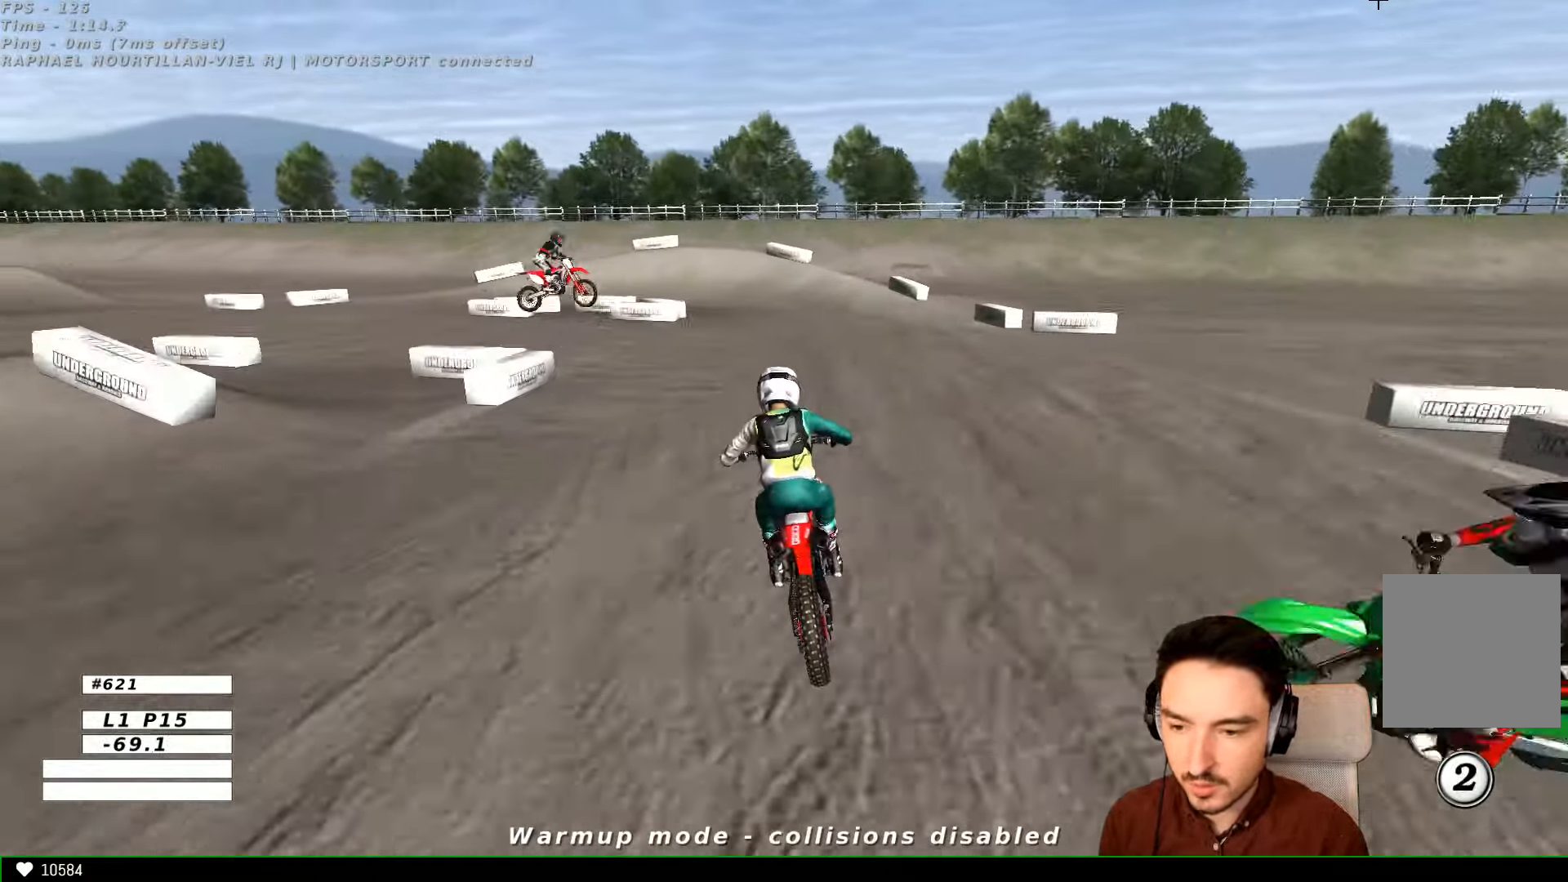
{"buttons": ["A", "L2"], "left_stick": "down", "right_stick": "center", "events": []}
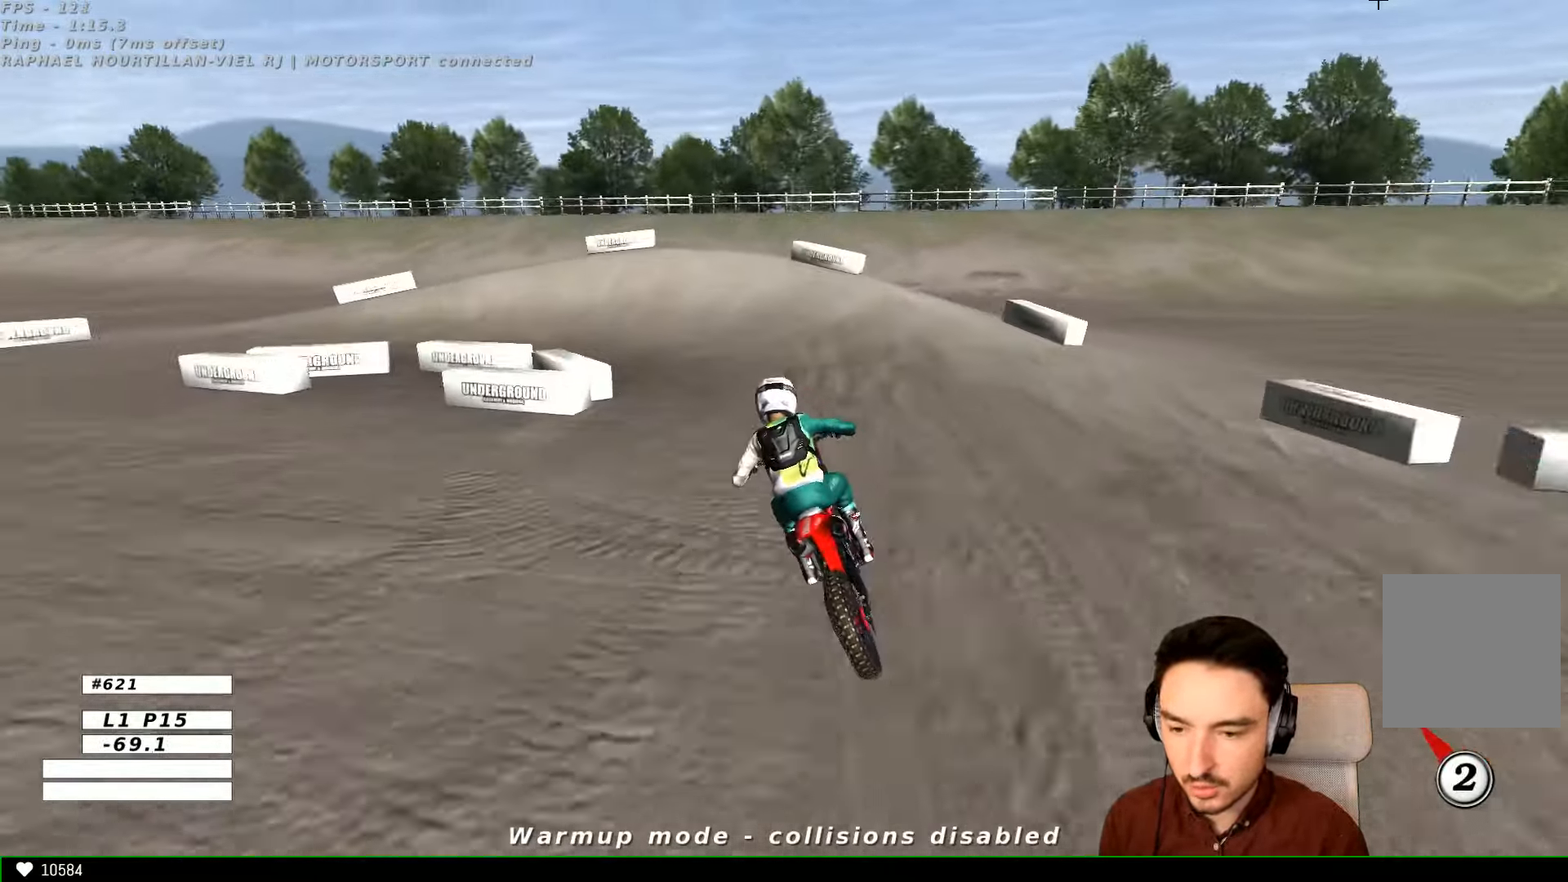
{"buttons": ["A", "X", "L2"], "left_stick": "left", "right_stick": "center", "events": [[33, "left_stick", "down-left"], [200, "A", "up"], [200, "L1", "down"], [200, "L2", "up"], [266, "left_stick", "center"], [400, "L1", "up"], [400, "X", "down"], [433, "left_stick", "left"], [466, "A", "down"], [466, "L2", "down"]]}
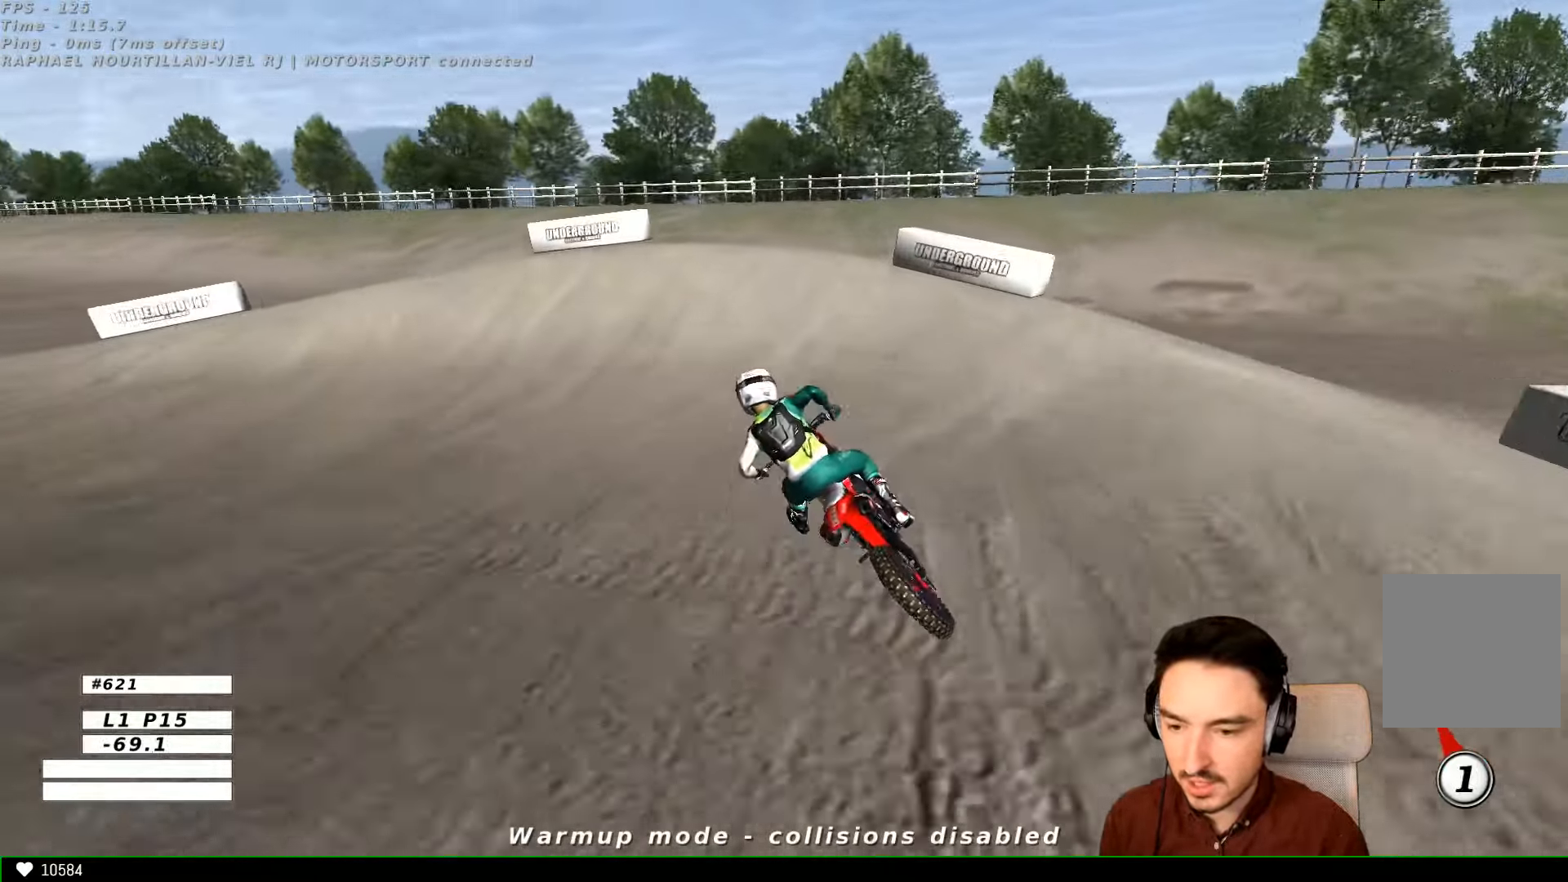
{"buttons": ["A", "L2"], "left_stick": "left", "right_stick": "center", "events": [[466, "X", "up"]]}
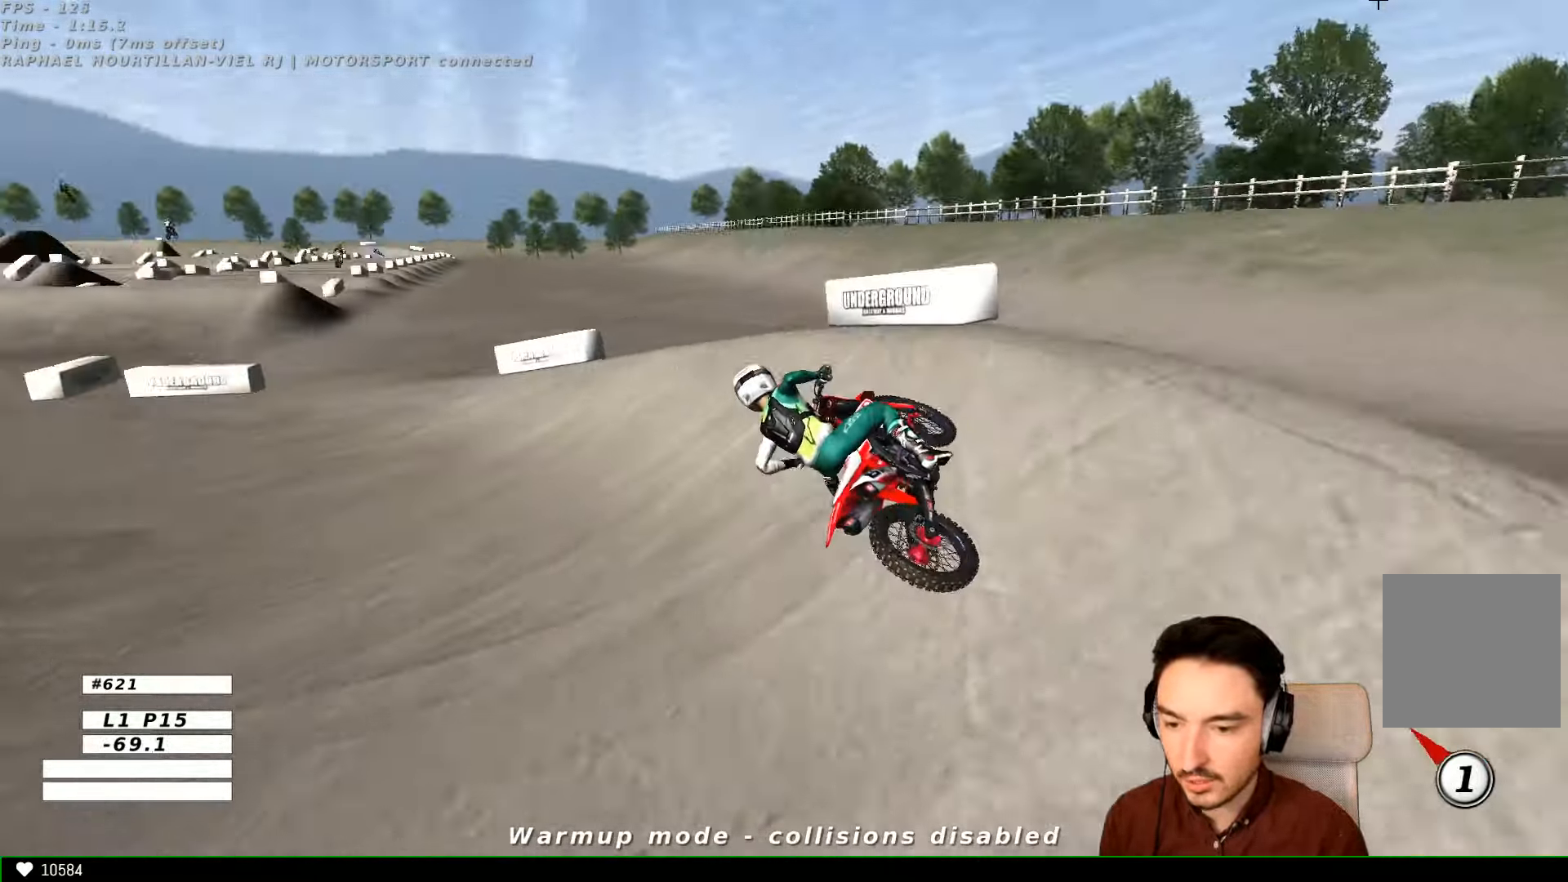
{"buttons": [], "left_stick": "center", "right_stick": "center", "events": [[33, "A", "up"], [33, "left_stick", "center"], [66, "L2", "up"], [300, "left_stick", "right"], [400, "L1", "down"], [500, "L1", "up"], [500, "left_stick", "center"]]}
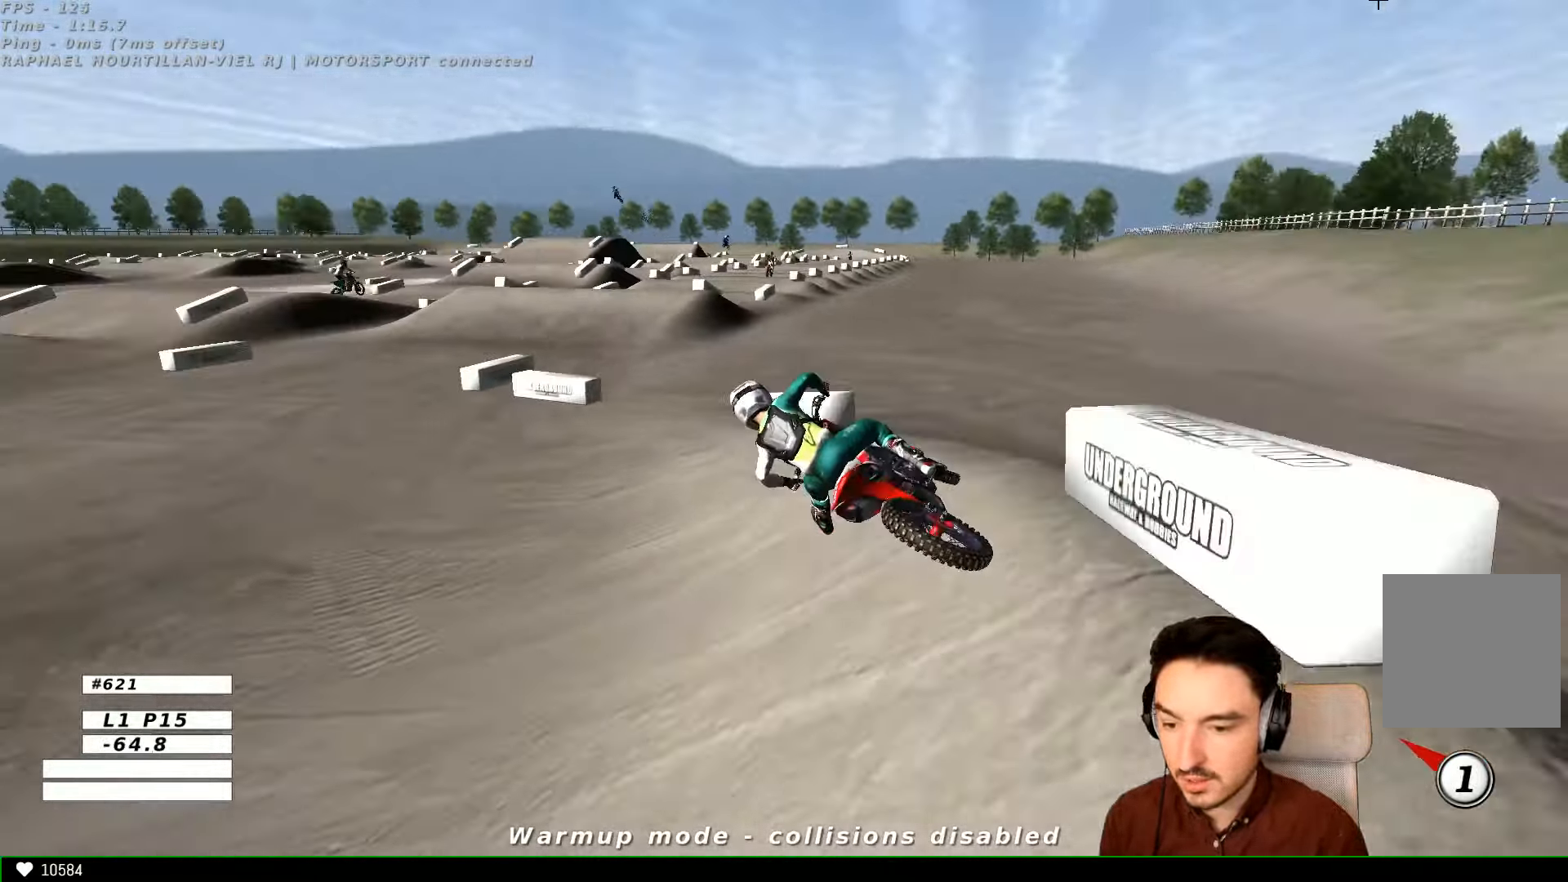
{"buttons": ["L1", "R2"], "left_stick": "center", "right_stick": "center", "events": [[366, "L1", "down"], [366, "R2", "down"]]}
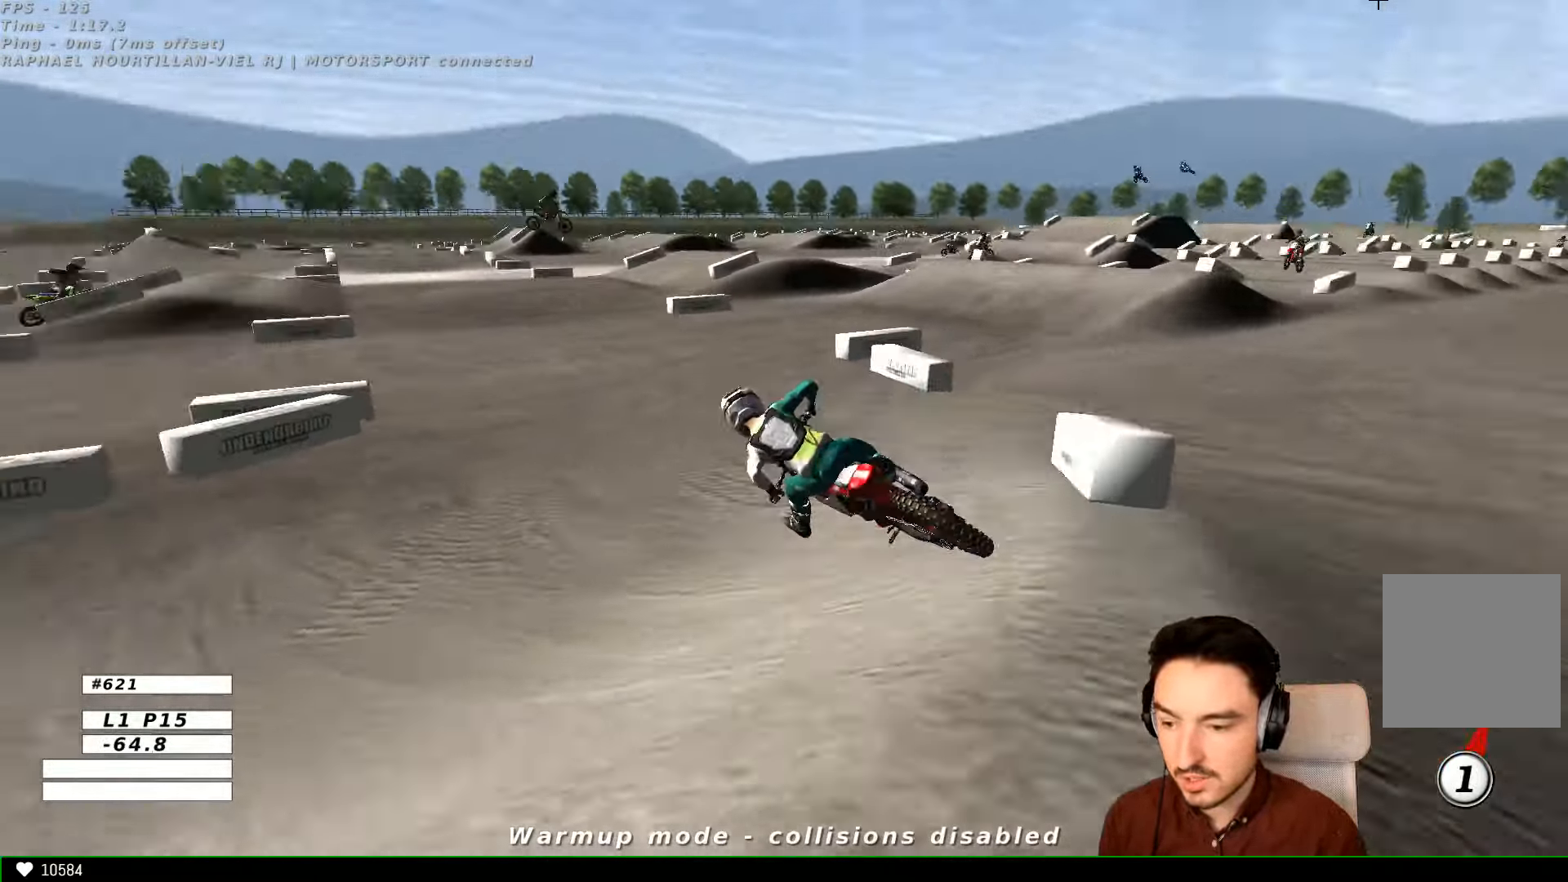
{"buttons": ["L1", "R2"], "left_stick": "right", "right_stick": "center", "events": [[100, "left_stick", "right"], [234, "L1", "up"], [500, "L1", "down"]]}
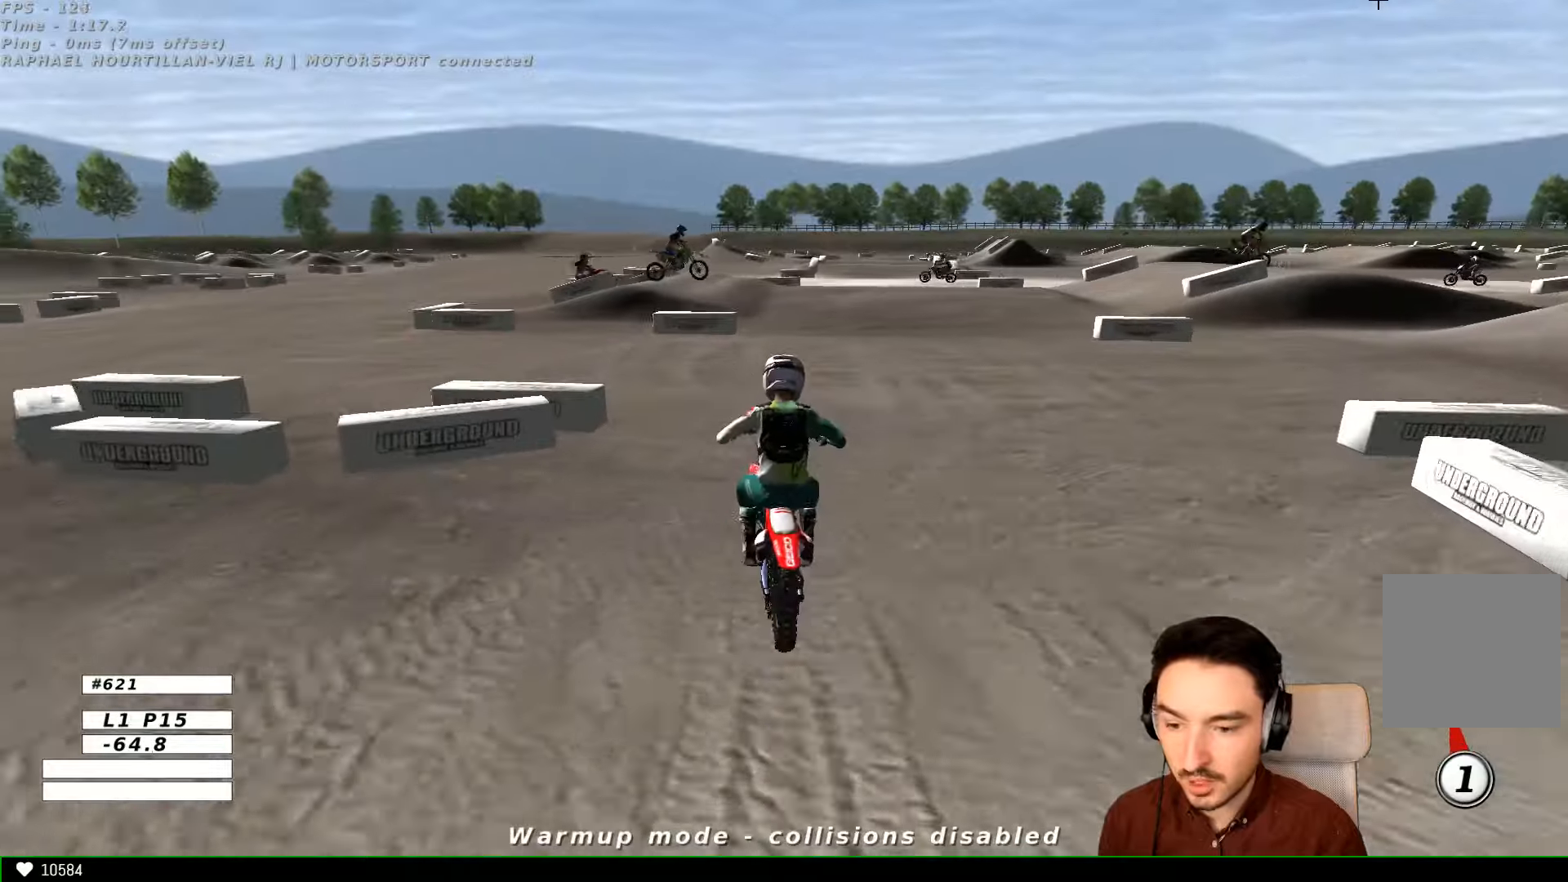
{"buttons": ["L1", "R2"], "left_stick": "center", "right_stick": "center", "events": [[200, "left_stick", "center"], [400, "B", "down"], [500, "B", "up"]]}
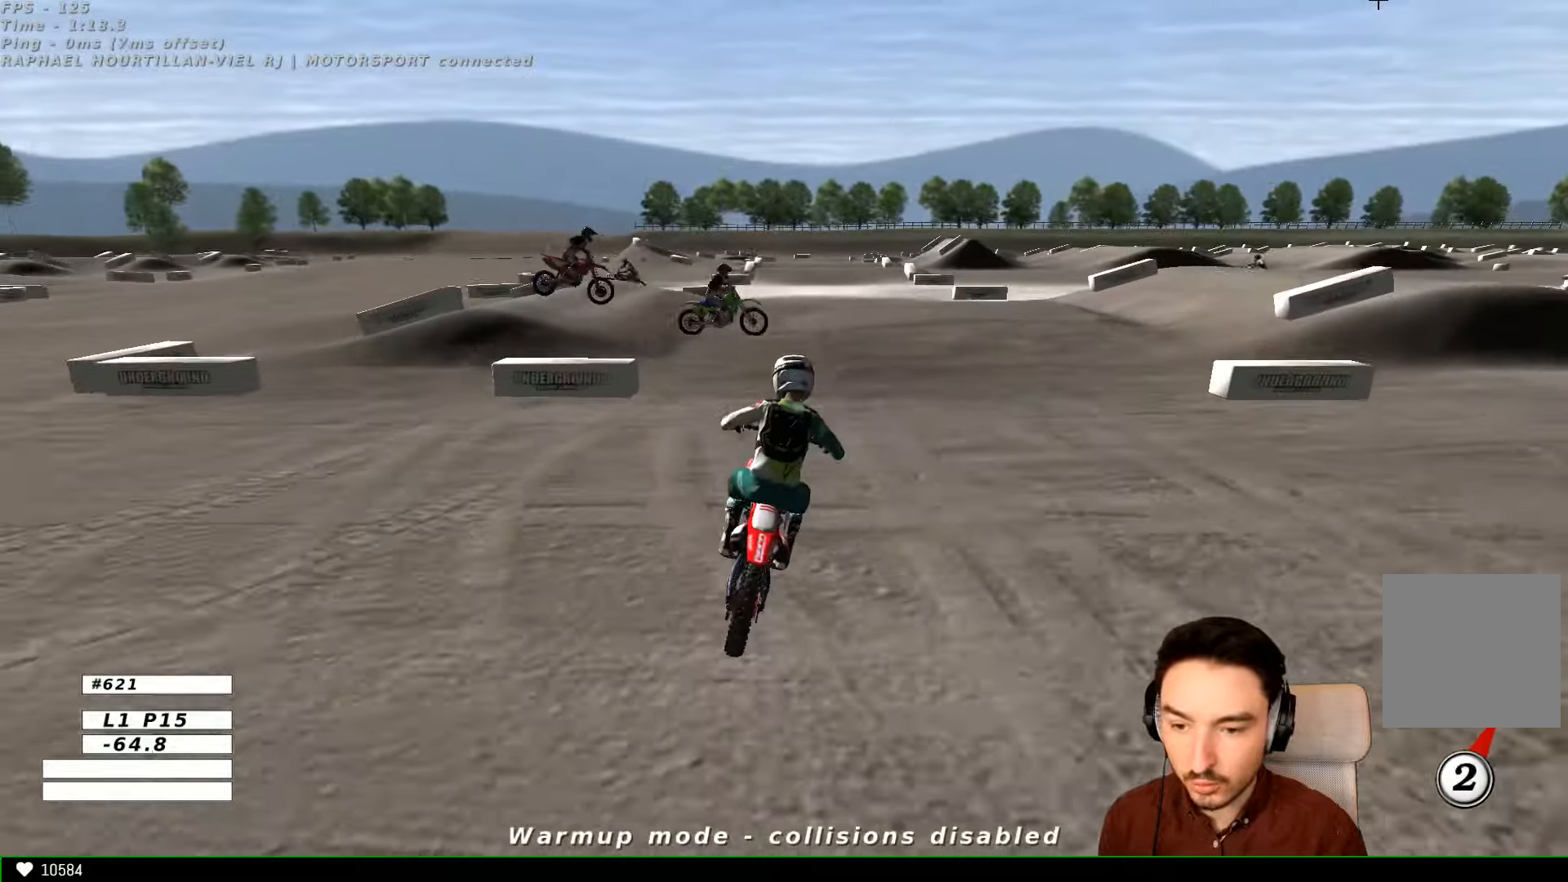
{"buttons": ["L1", "R2"], "left_stick": "center", "right_stick": "center", "events": [[367, "left_stick", "left"], [467, "left_stick", "center"]]}
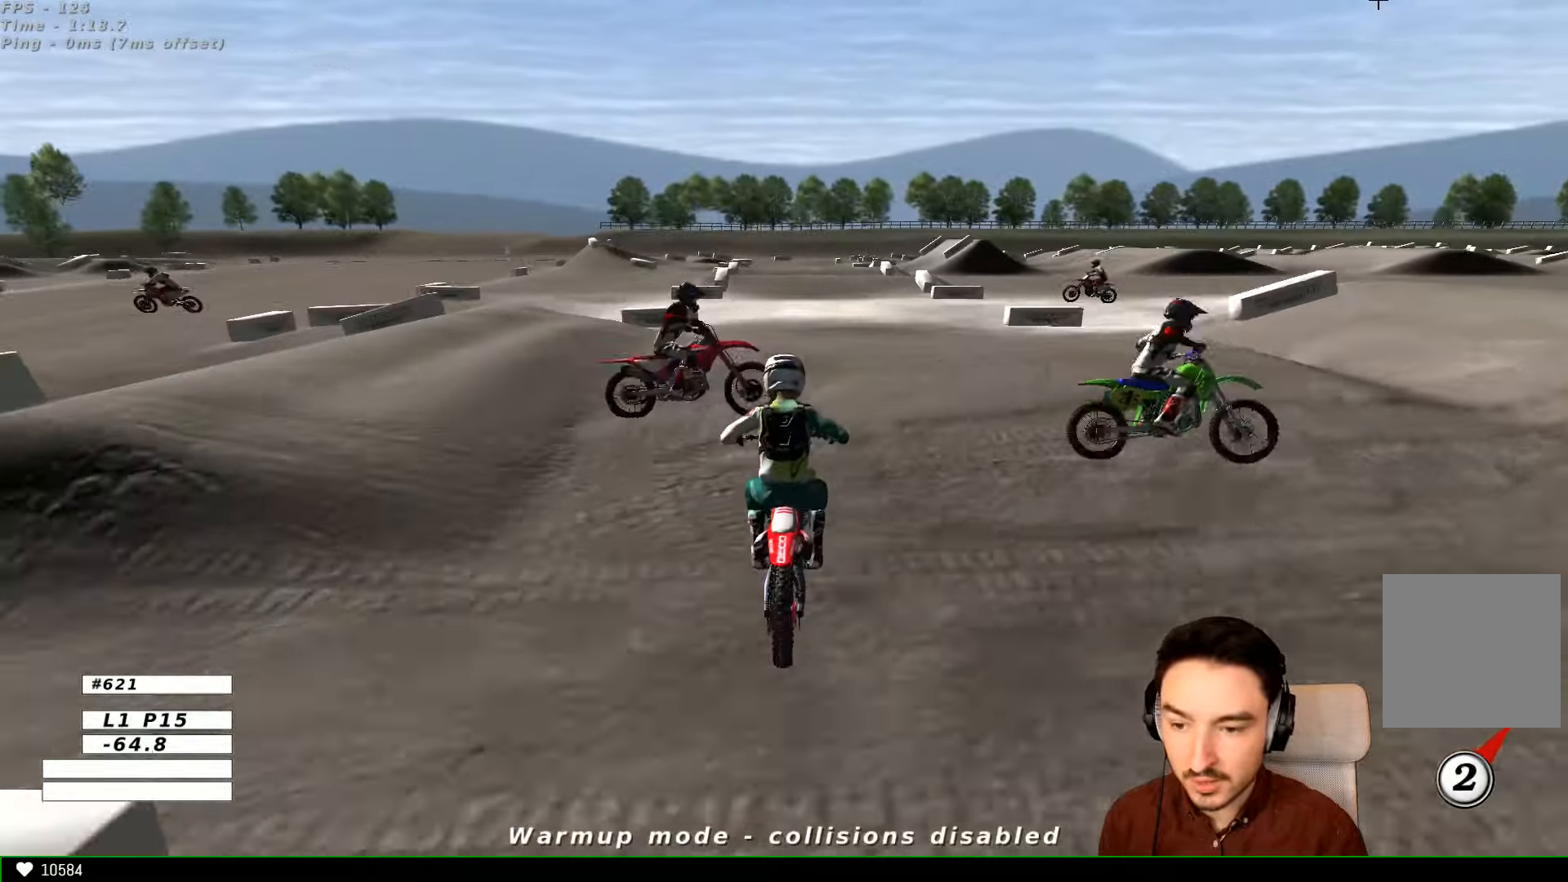
{"buttons": ["R2"], "left_stick": "center", "right_stick": "center", "events": [[100, "L1", "up"], [300, "left_stick", "down"], [500, "left_stick", "center"]]}
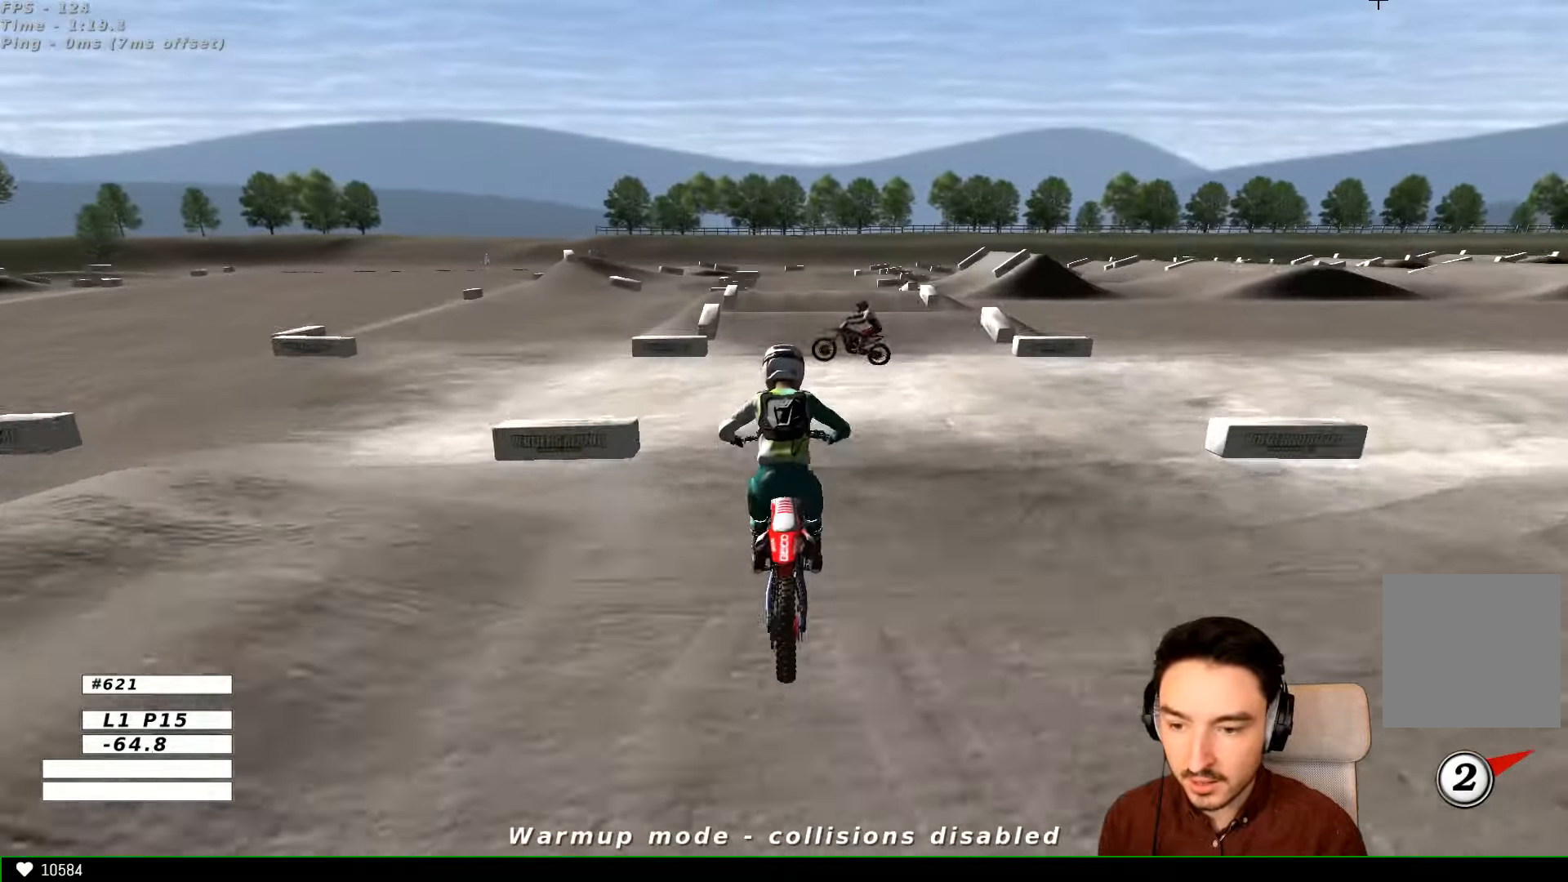
{"buttons": ["R1"], "left_stick": "center", "right_stick": "center", "events": [[500, "R1", "down"], [500, "R2", "up"]]}
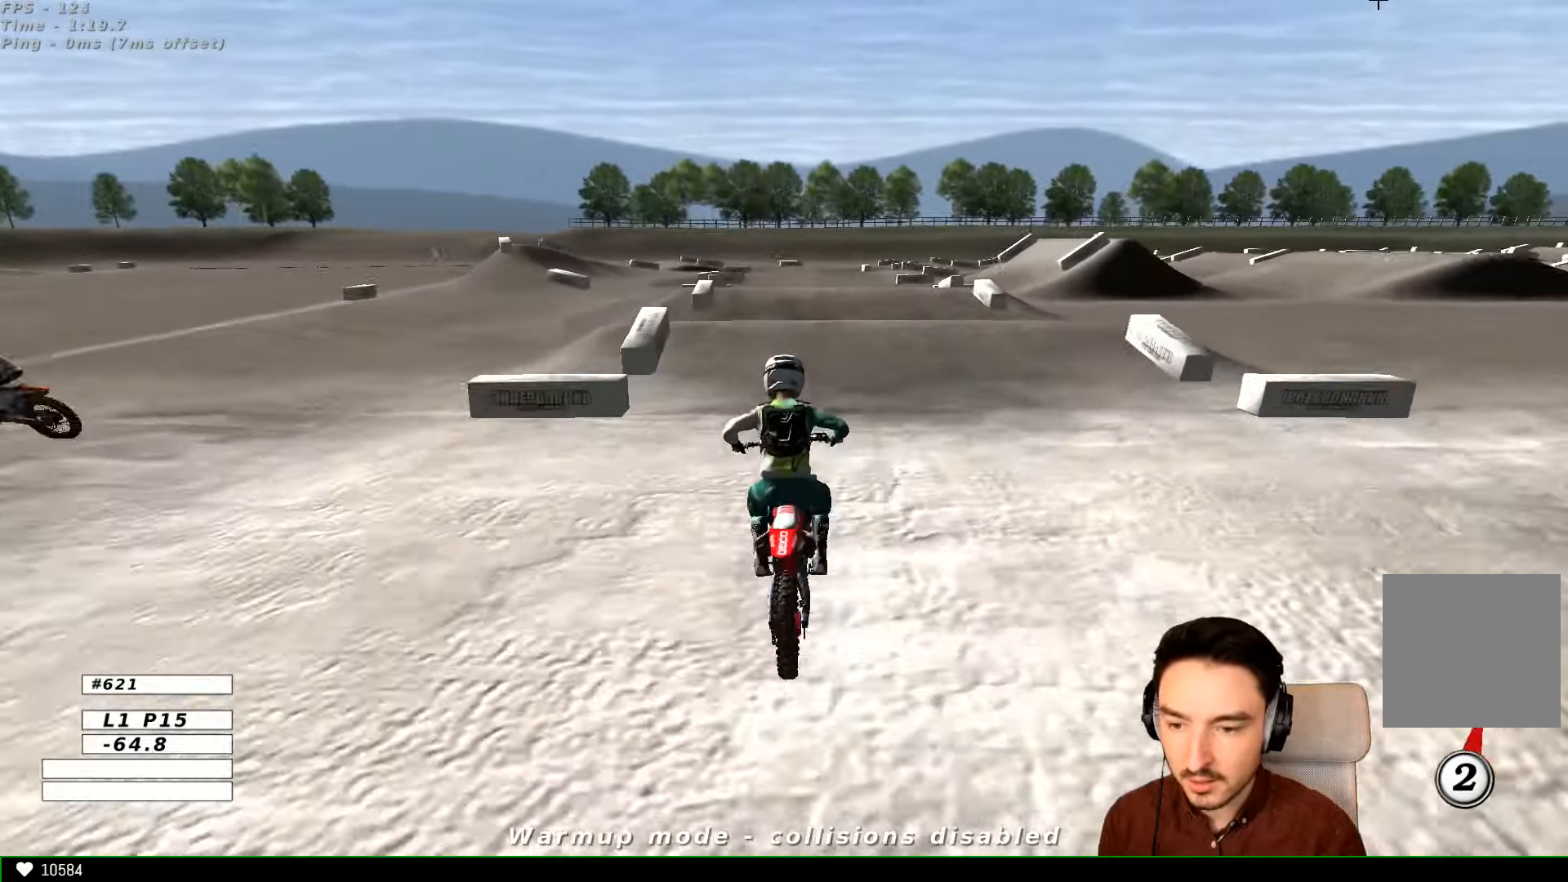
{"buttons": ["R2"], "left_stick": "down-right", "right_stick": "center", "events": [[100, "left_stick", "right"], [167, "R1", "up"], [267, "left_stick", "center"], [400, "R2", "down"], [467, "left_stick", "down-right"]]}
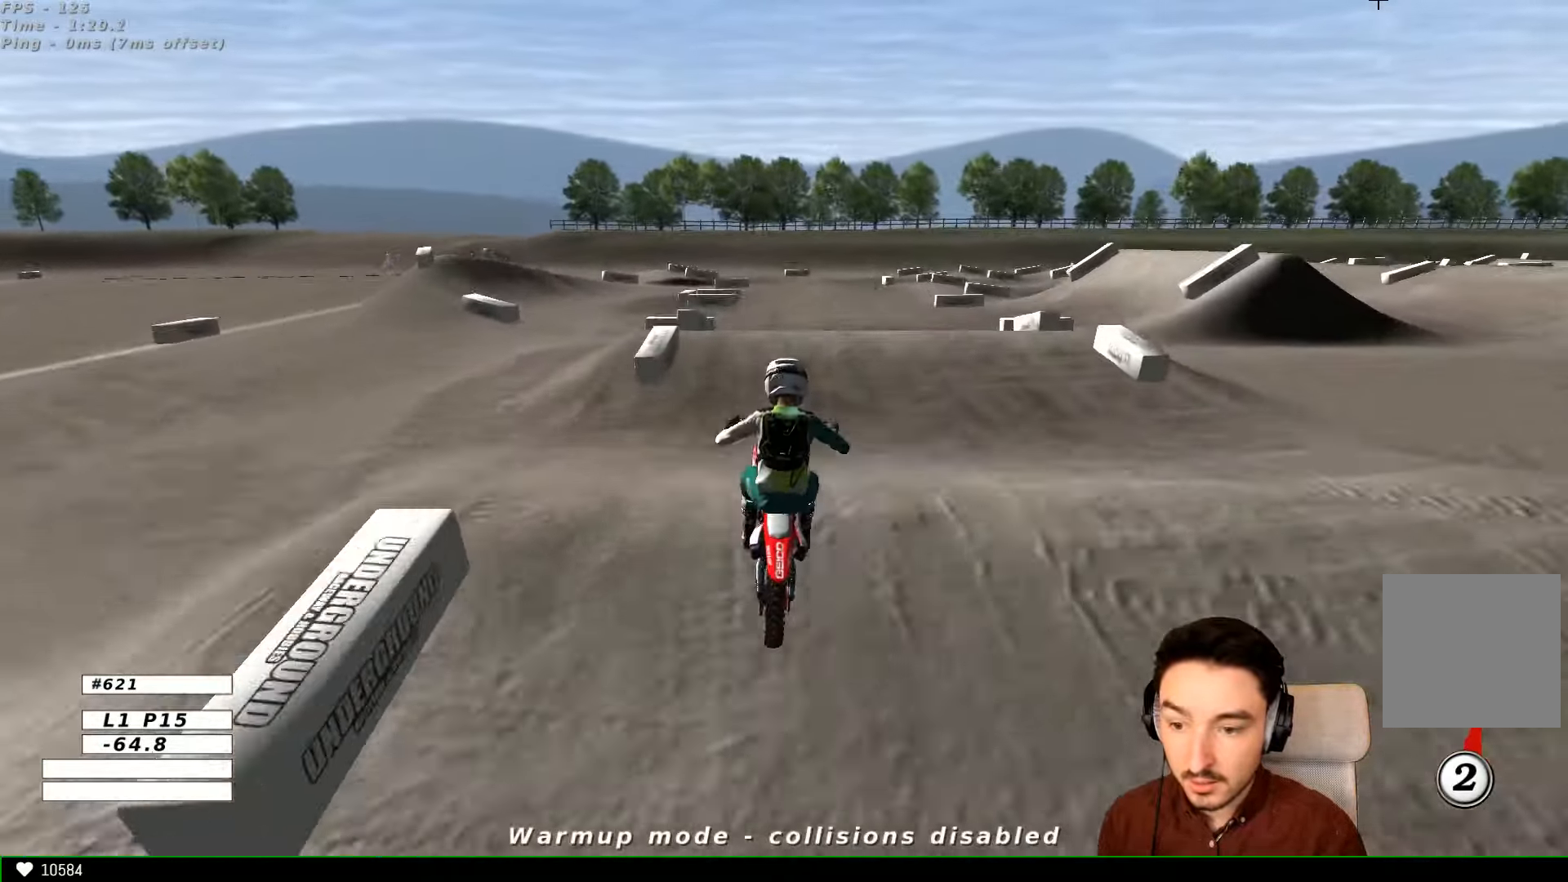
{"buttons": ["R2"], "left_stick": "center", "right_stick": "center", "events": [[100, "R2", "up"], [400, "left_stick", "center"], [500, "R2", "down"]]}
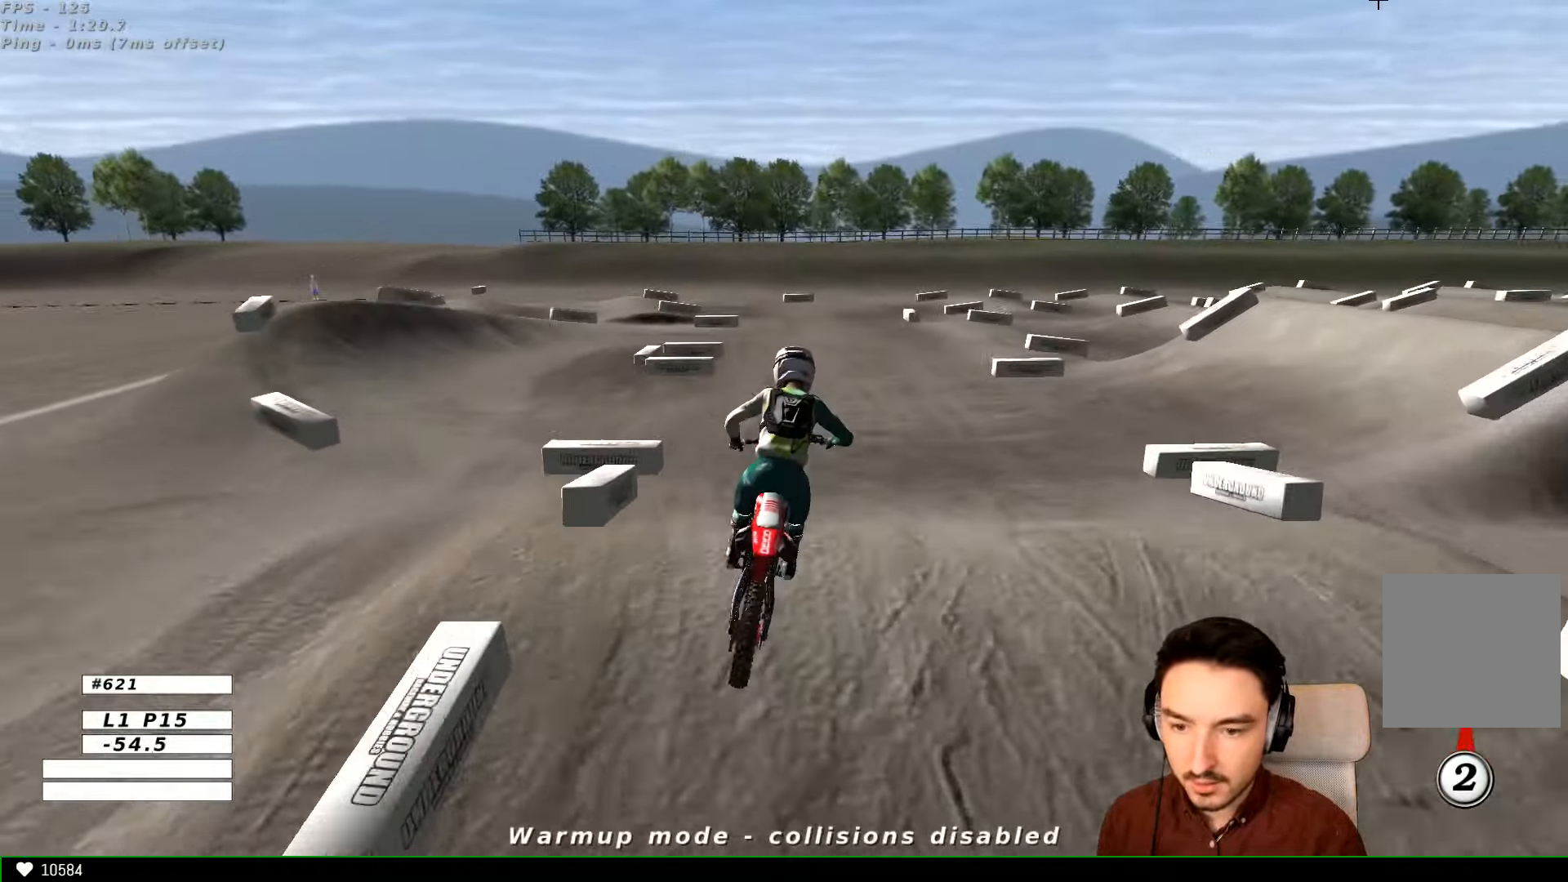
{"buttons": ["R2"], "left_stick": "right", "right_stick": "center", "events": [[367, "left_stick", "right"]]}
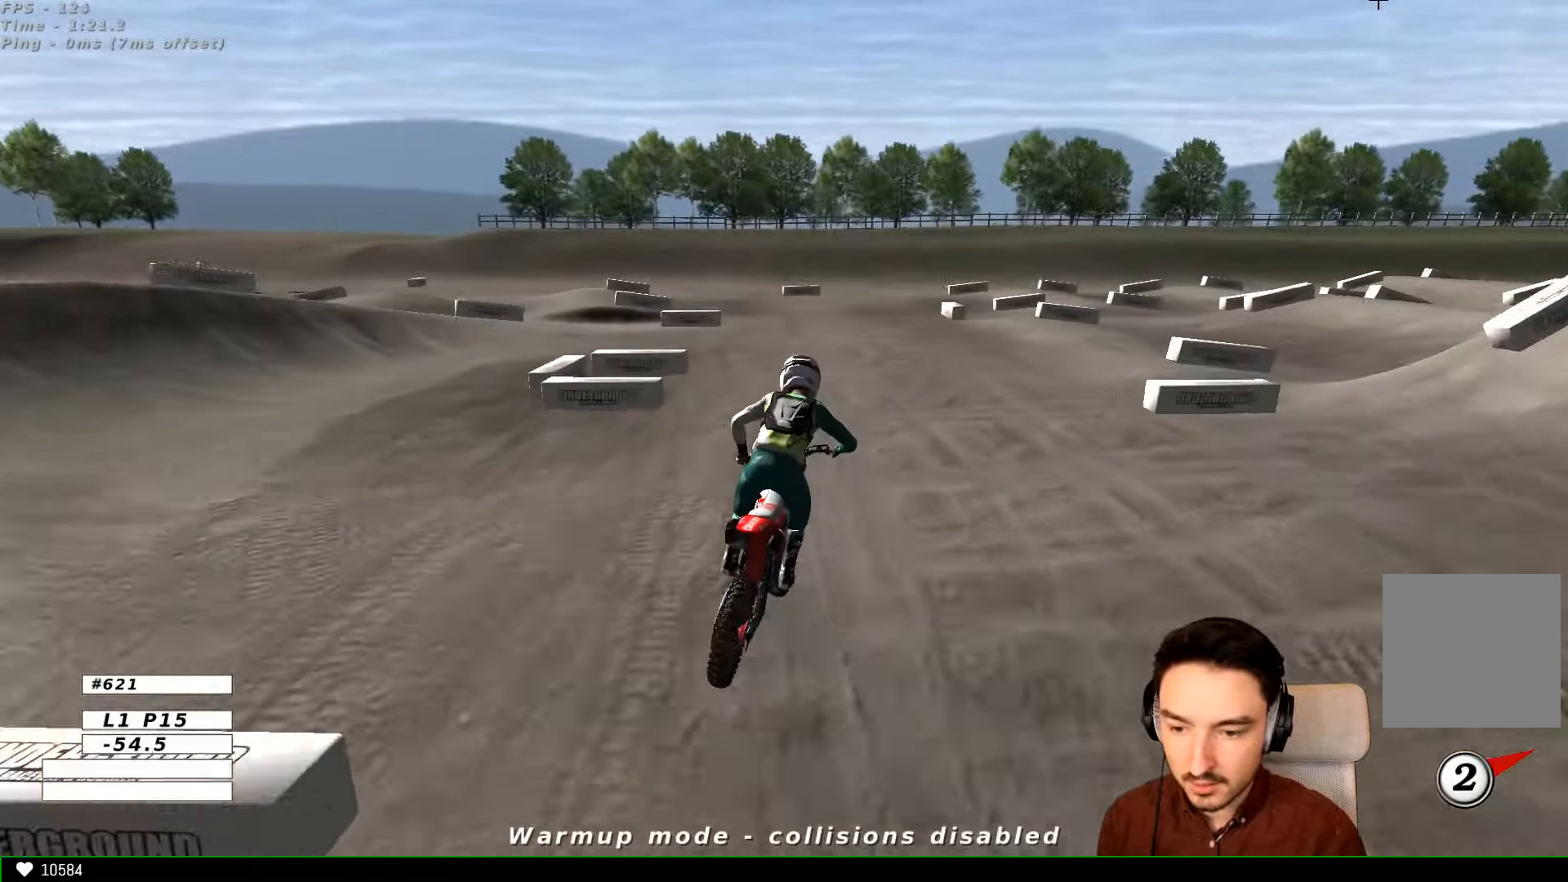
{"buttons": ["L1"], "left_stick": "center", "right_stick": "center", "events": [[267, "L2", "down"], [267, "R2", "up"], [267, "X", "down"], [367, "X", "up"], [400, "L1", "down"], [400, "L2", "up"], [400, "left_stick", "center"]]}
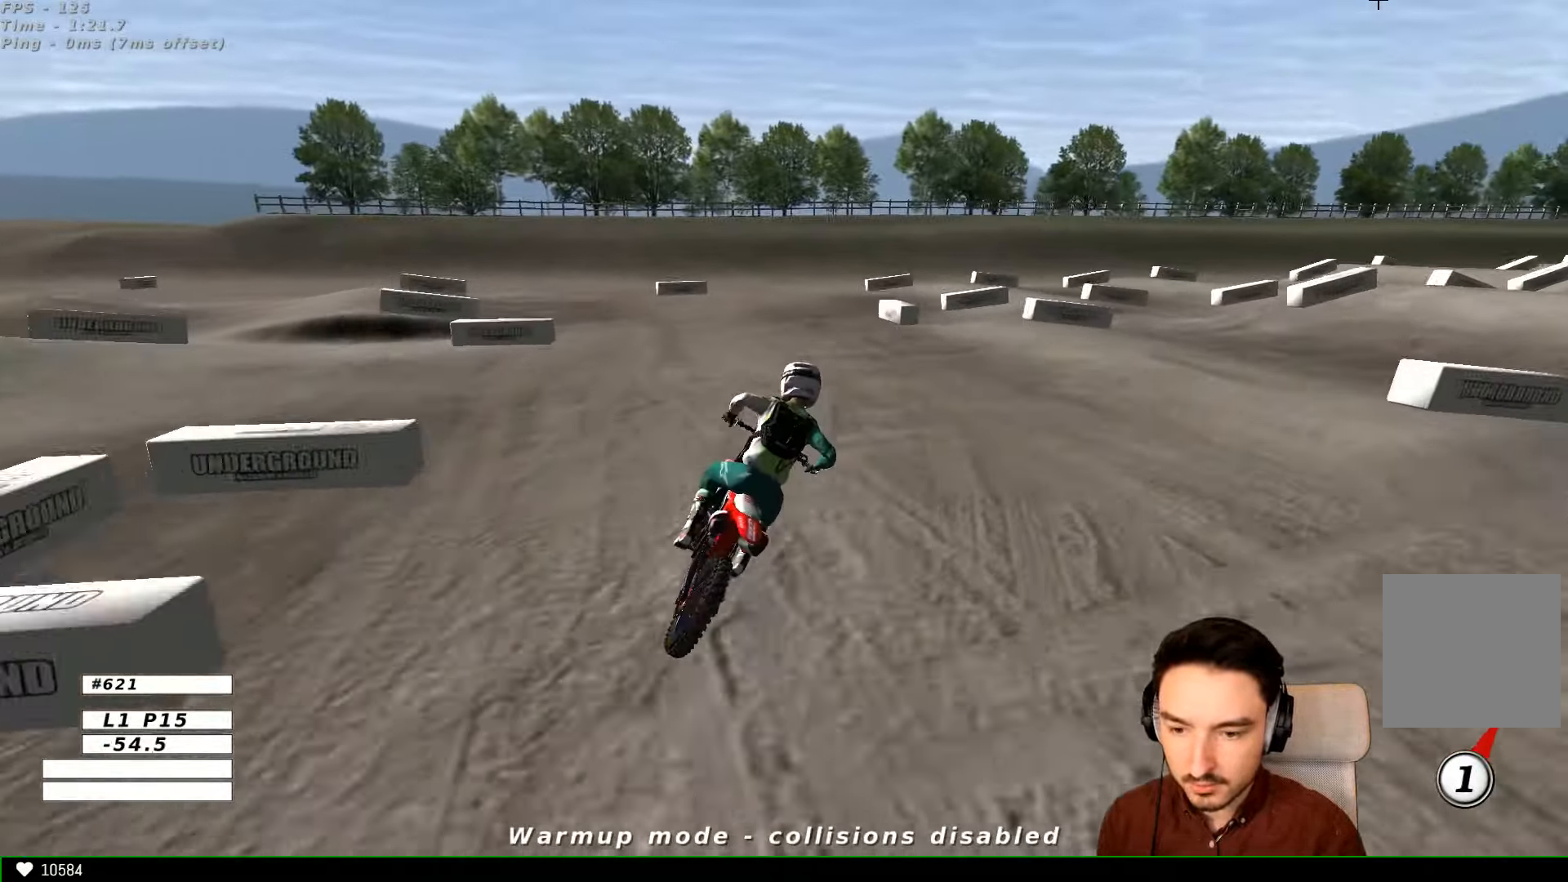
{"buttons": ["L1"], "left_stick": "right", "right_stick": "center", "events": [[400, "left_stick", "right"]]}
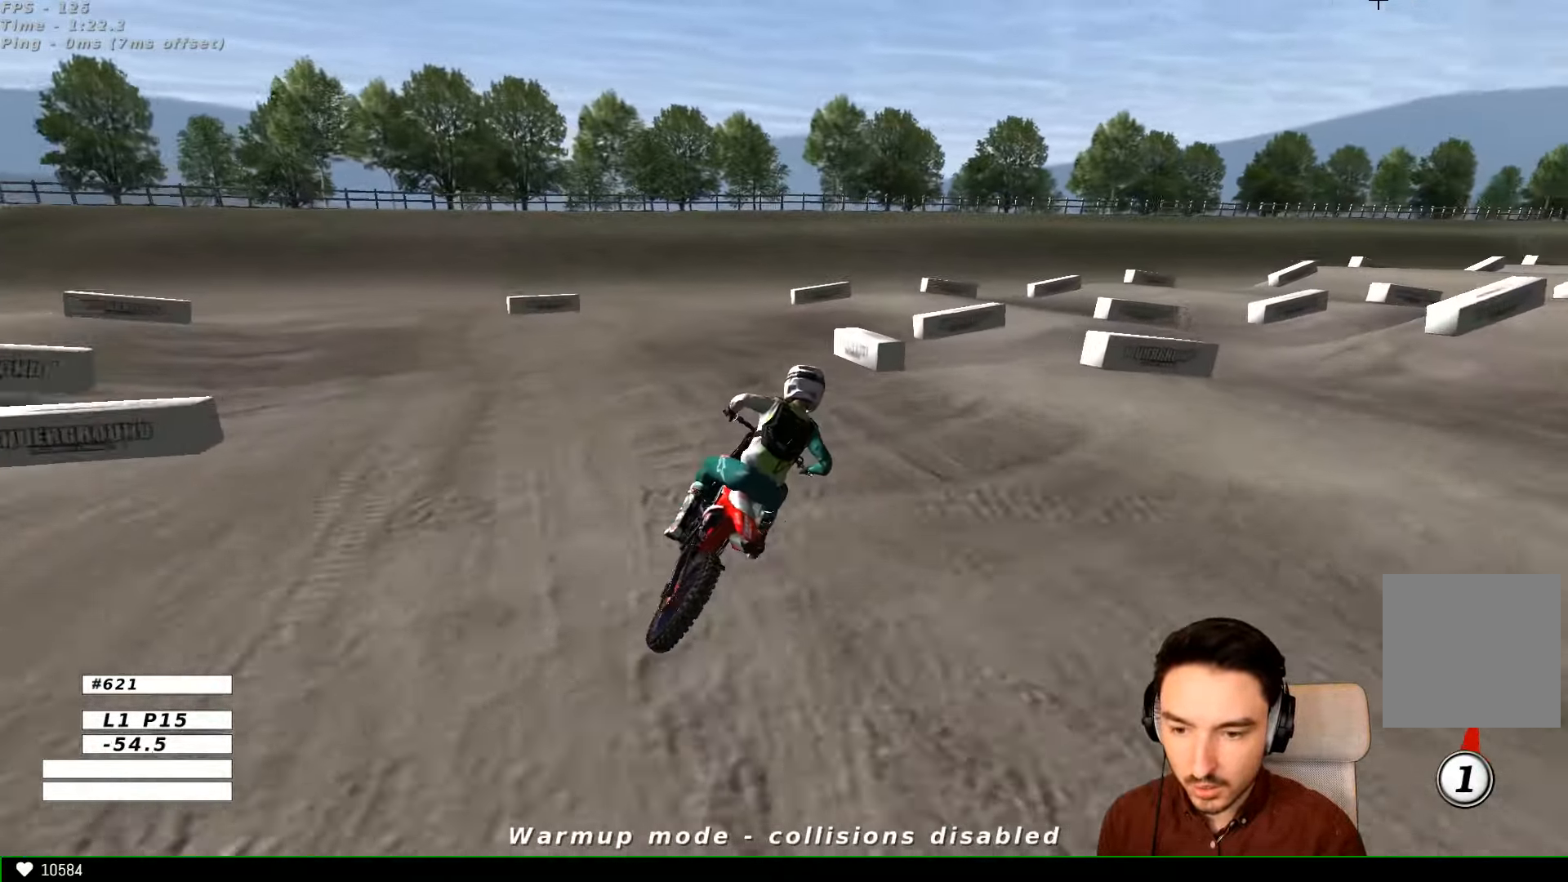
{"buttons": ["L1", "R2"], "left_stick": "center", "right_stick": "center", "events": [[100, "left_stick", "center"], [200, "R2", "down"], [334, "R2", "up"], [467, "R2", "down"]]}
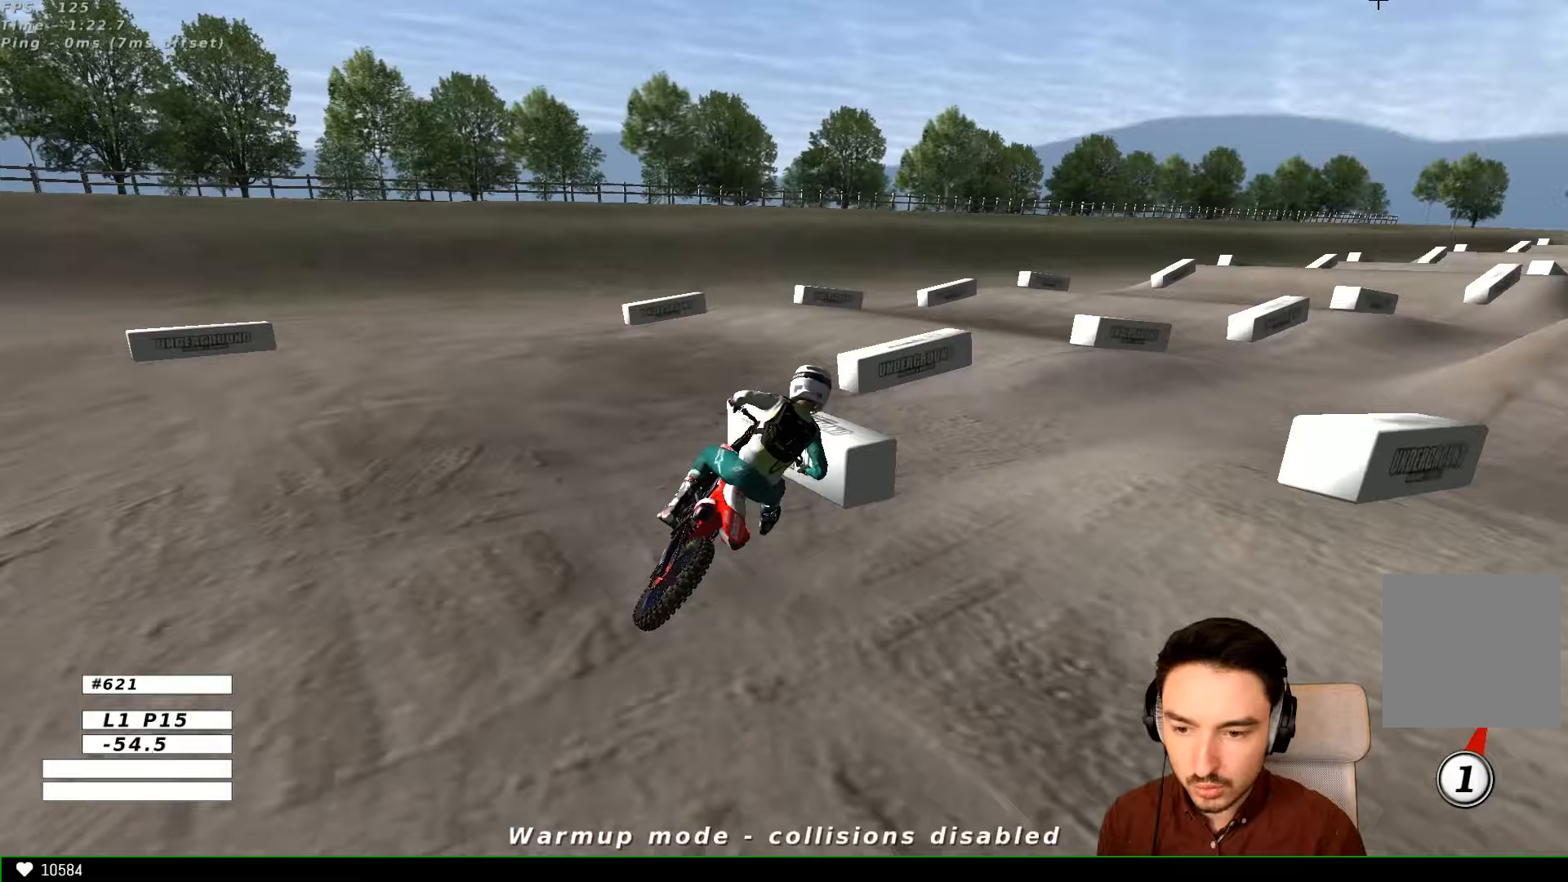
{"buttons": ["L1"], "left_stick": "center", "right_stick": "center", "events": [[33, "R2", "up"]]}
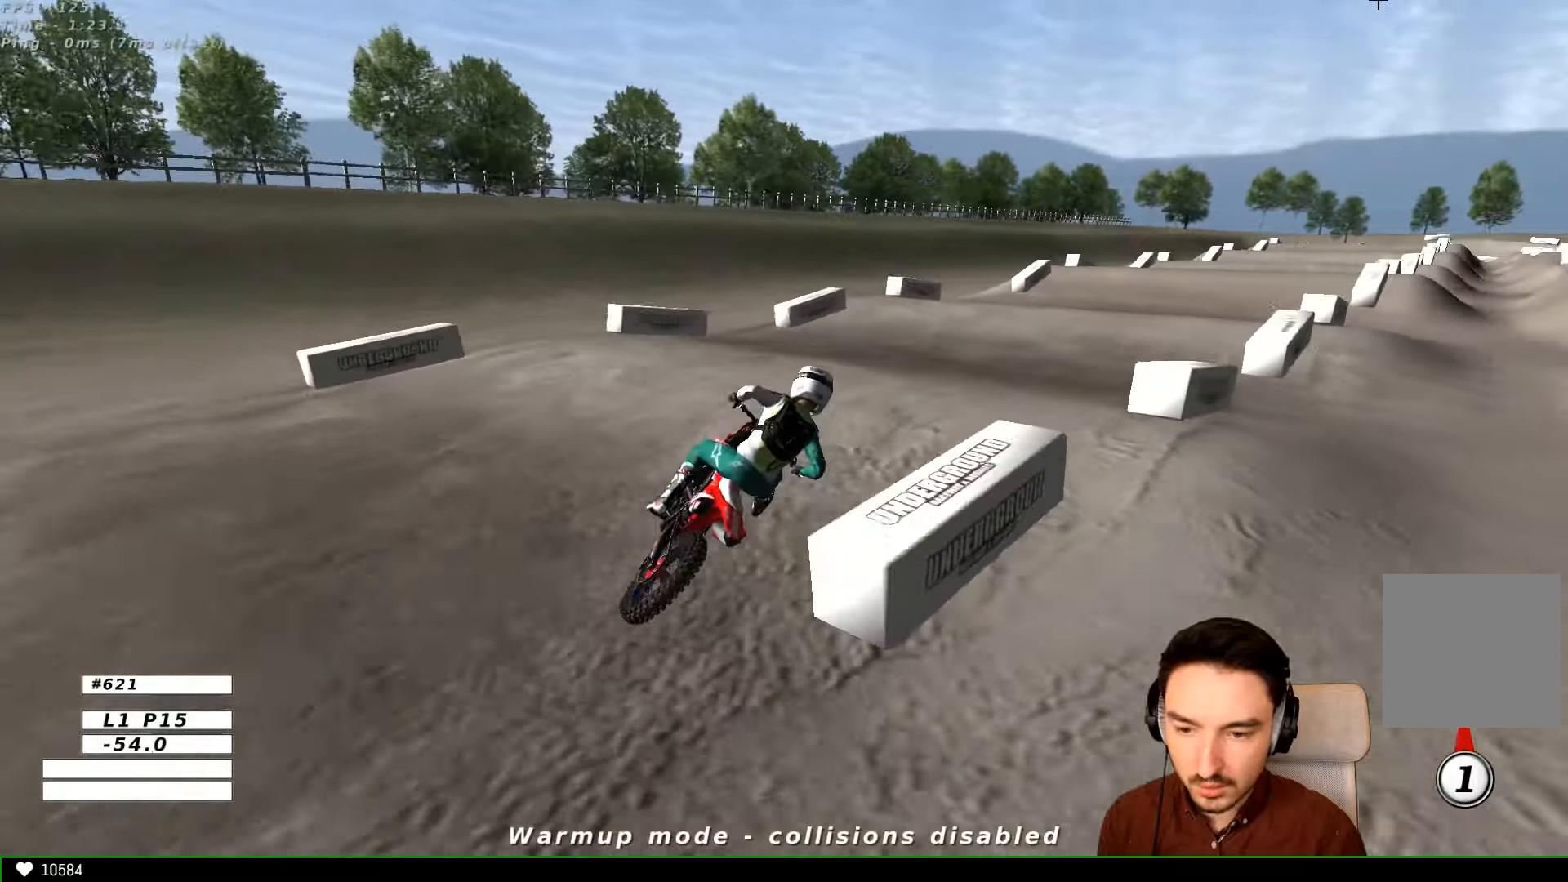
{"buttons": ["R1", "R2"], "left_stick": "center", "right_stick": "center", "events": [[133, "left_stick", "down-left"], [433, "L1", "up"], [433, "left_stick", "center"], [467, "R1", "down"], [467, "R2", "down"]]}
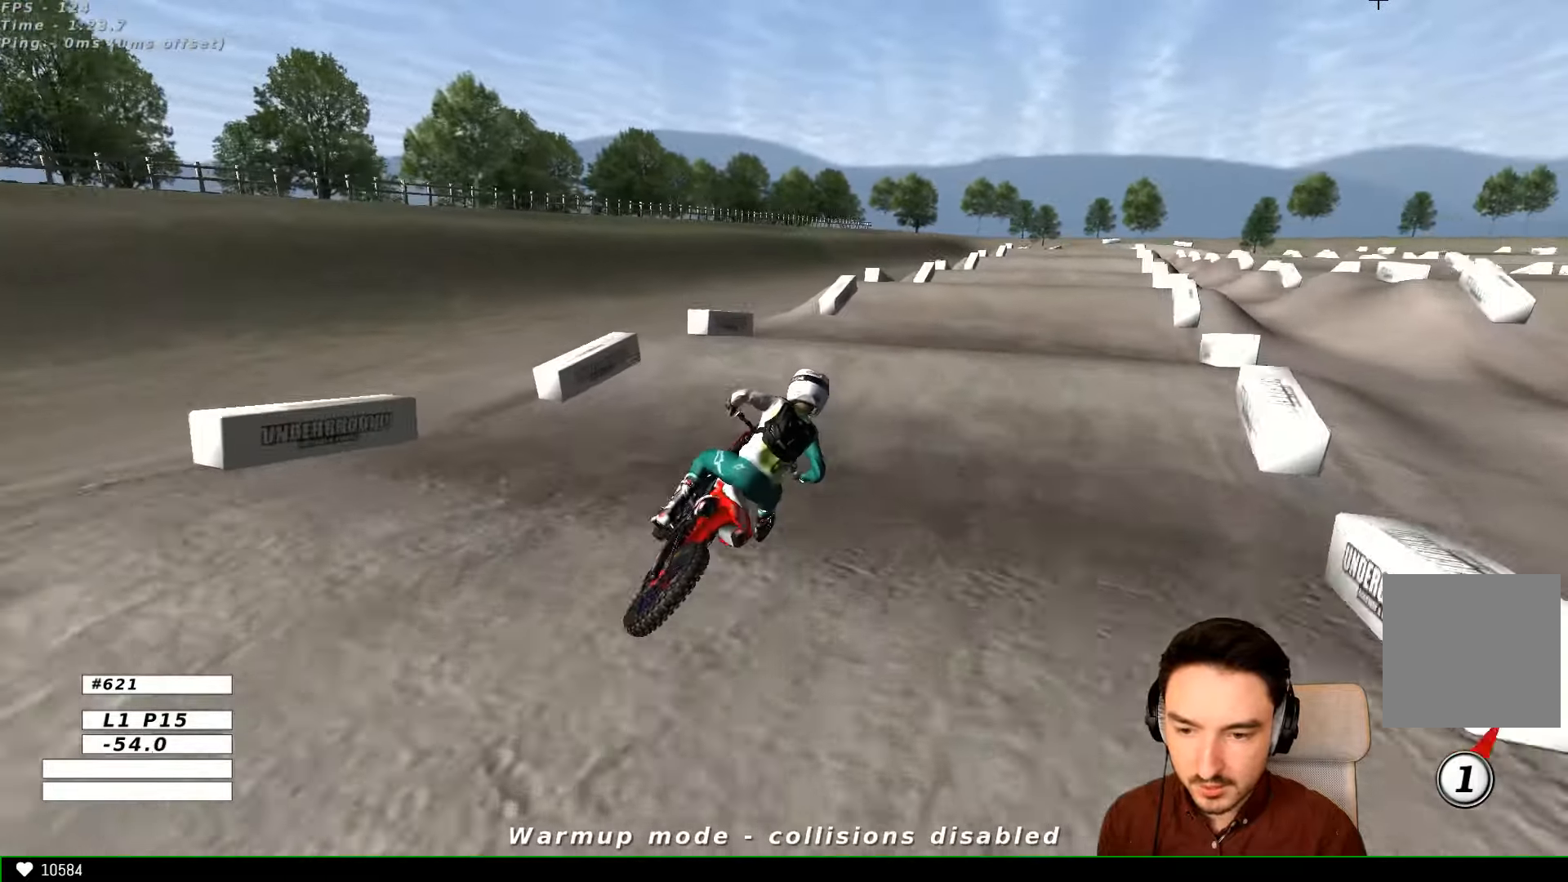
{"buttons": ["L1"], "left_stick": "down-left", "right_stick": "center", "events": [[33, "L1", "down"], [67, "R1", "up"], [267, "left_stick", "left"], [467, "R2", "up"], [467, "left_stick", "down-left"]]}
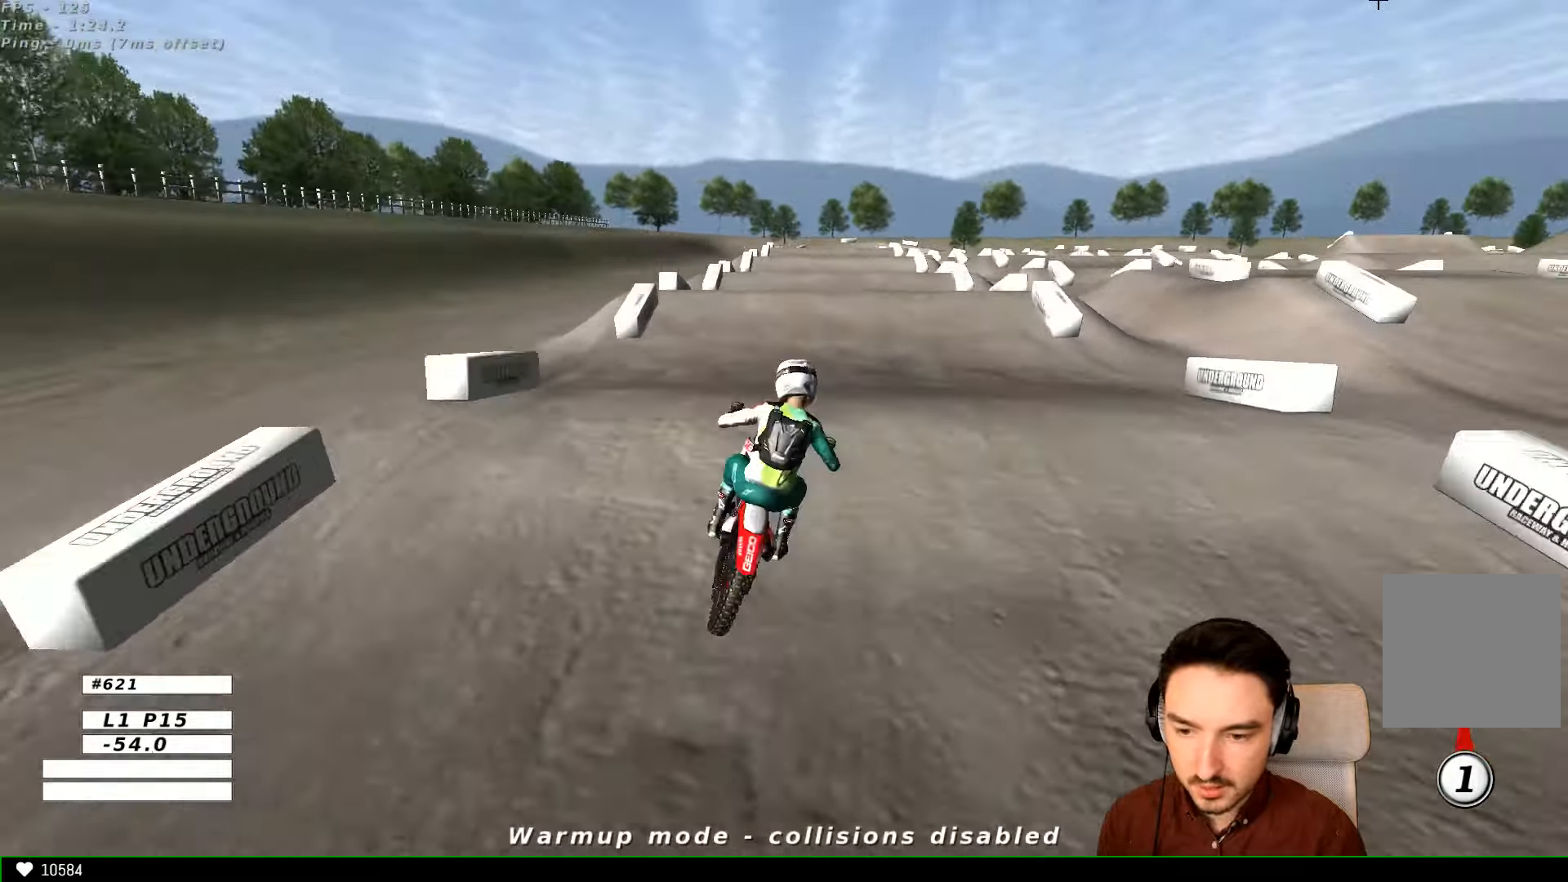
{"buttons": ["B", "R2"], "left_stick": "center", "right_stick": "center", "events": [[100, "left_stick", "down"], [133, "R2", "down"], [267, "left_stick", "center"], [467, "B", "down"], [500, "L1", "up"]]}
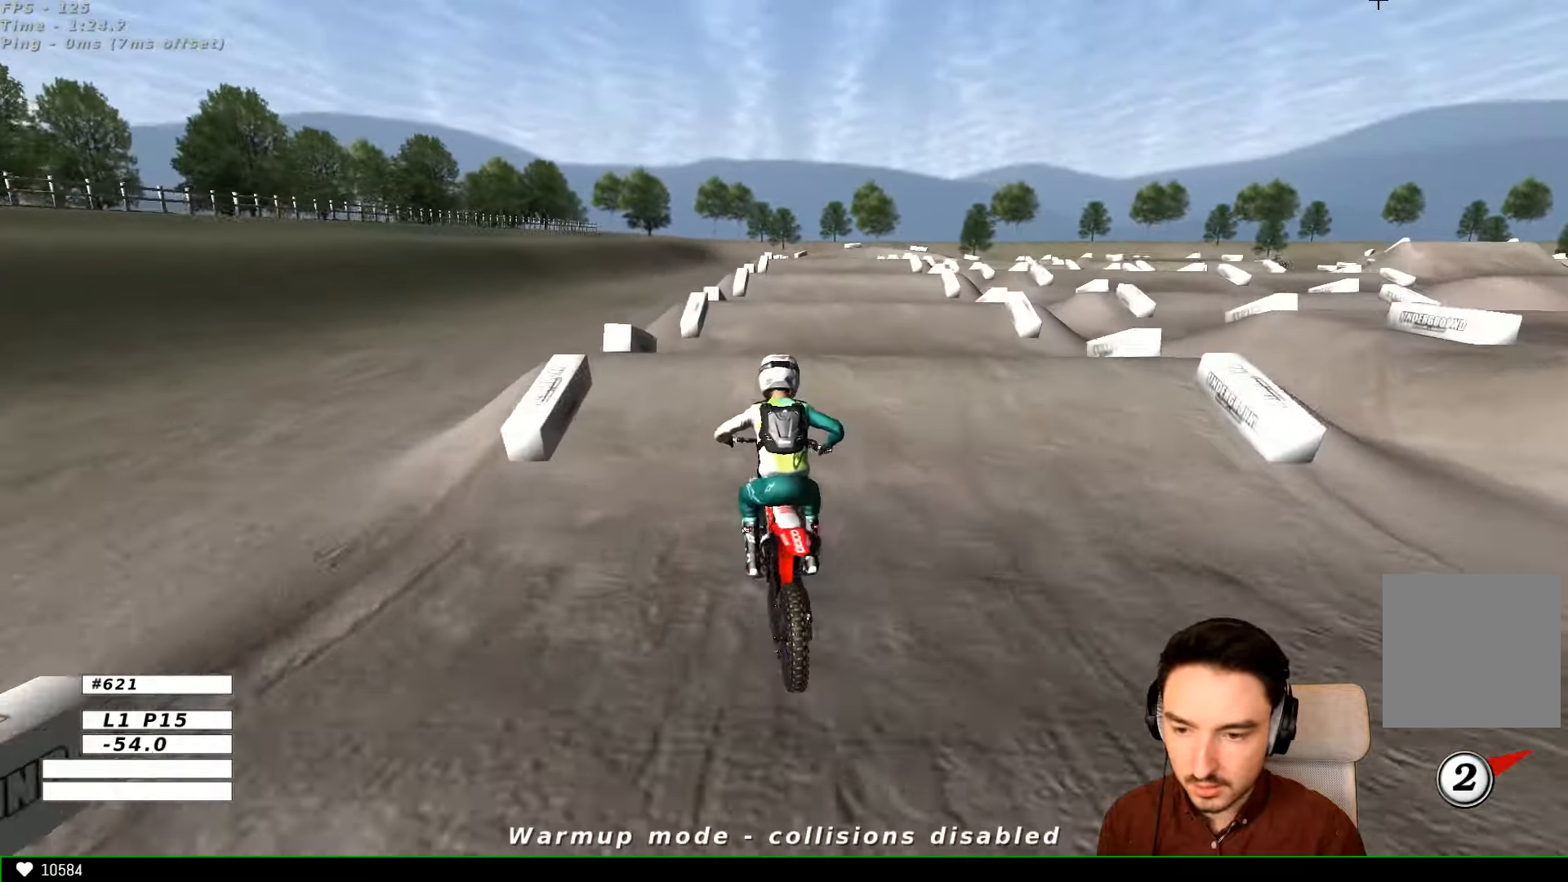
{"buttons": [], "left_stick": "down-right", "right_stick": "center"}
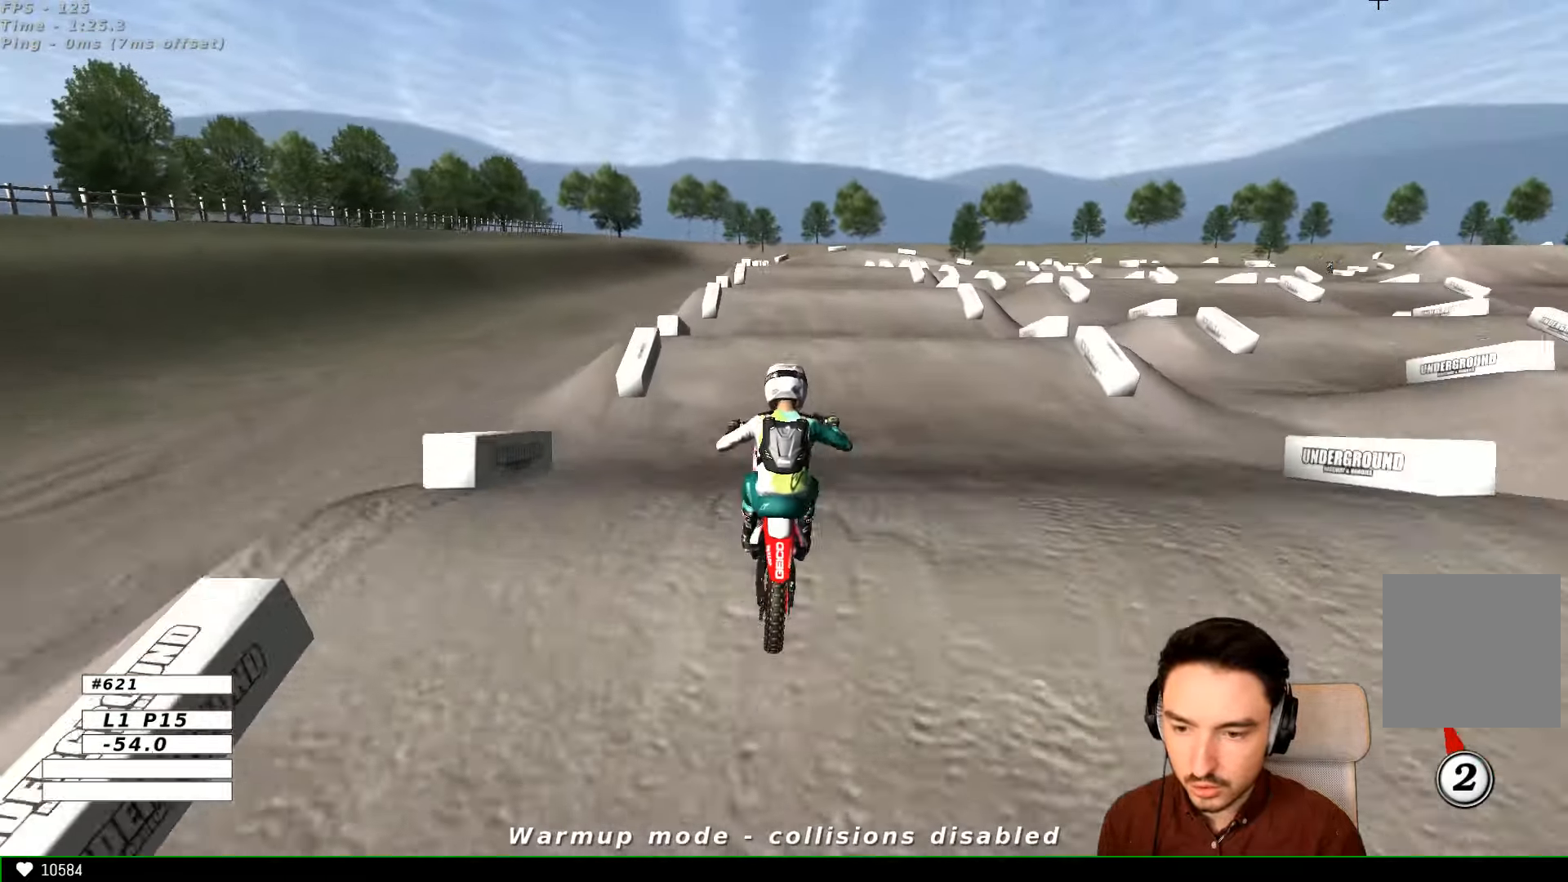
{"buttons": ["A"], "left_stick": "left", "right_stick": "center", "events": [[67, "R2", "down"], [133, "R2", "up"], [367, "left_stick", "down-left"], [467, "left_stick", "left"], [500, "A", "down"]]}
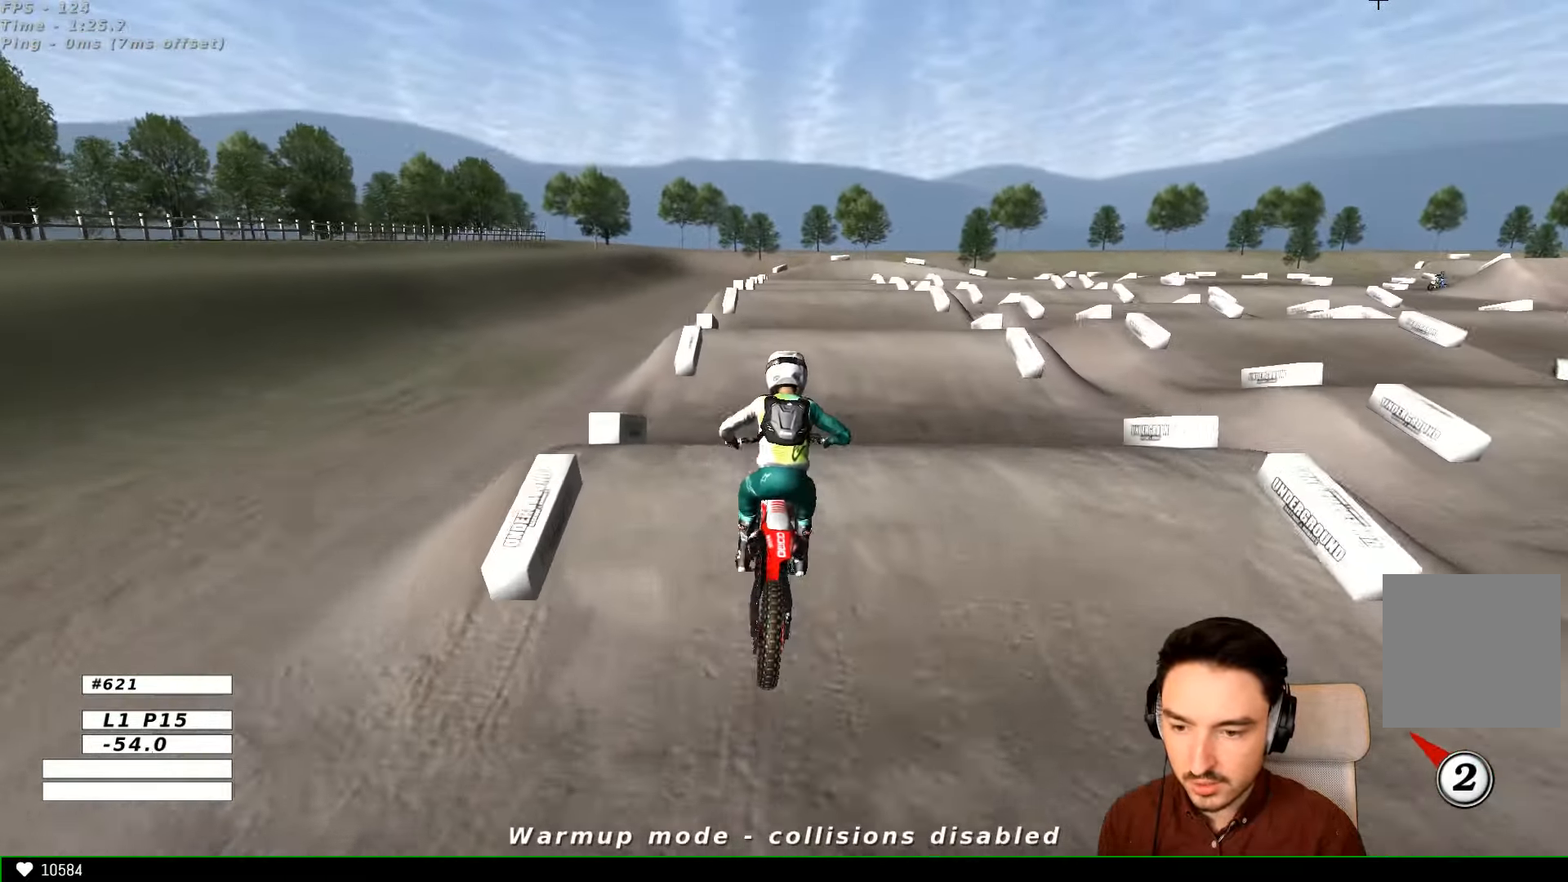
{"buttons": ["L1", "R2"], "left_stick": "down", "right_stick": "center", "events": [[33, "left_stick", "up-left"], [133, "A", "up"], [133, "left_stick", "center"], [200, "R2", "down"], [433, "L1", "down"], [433, "left_stick", "down"]]}
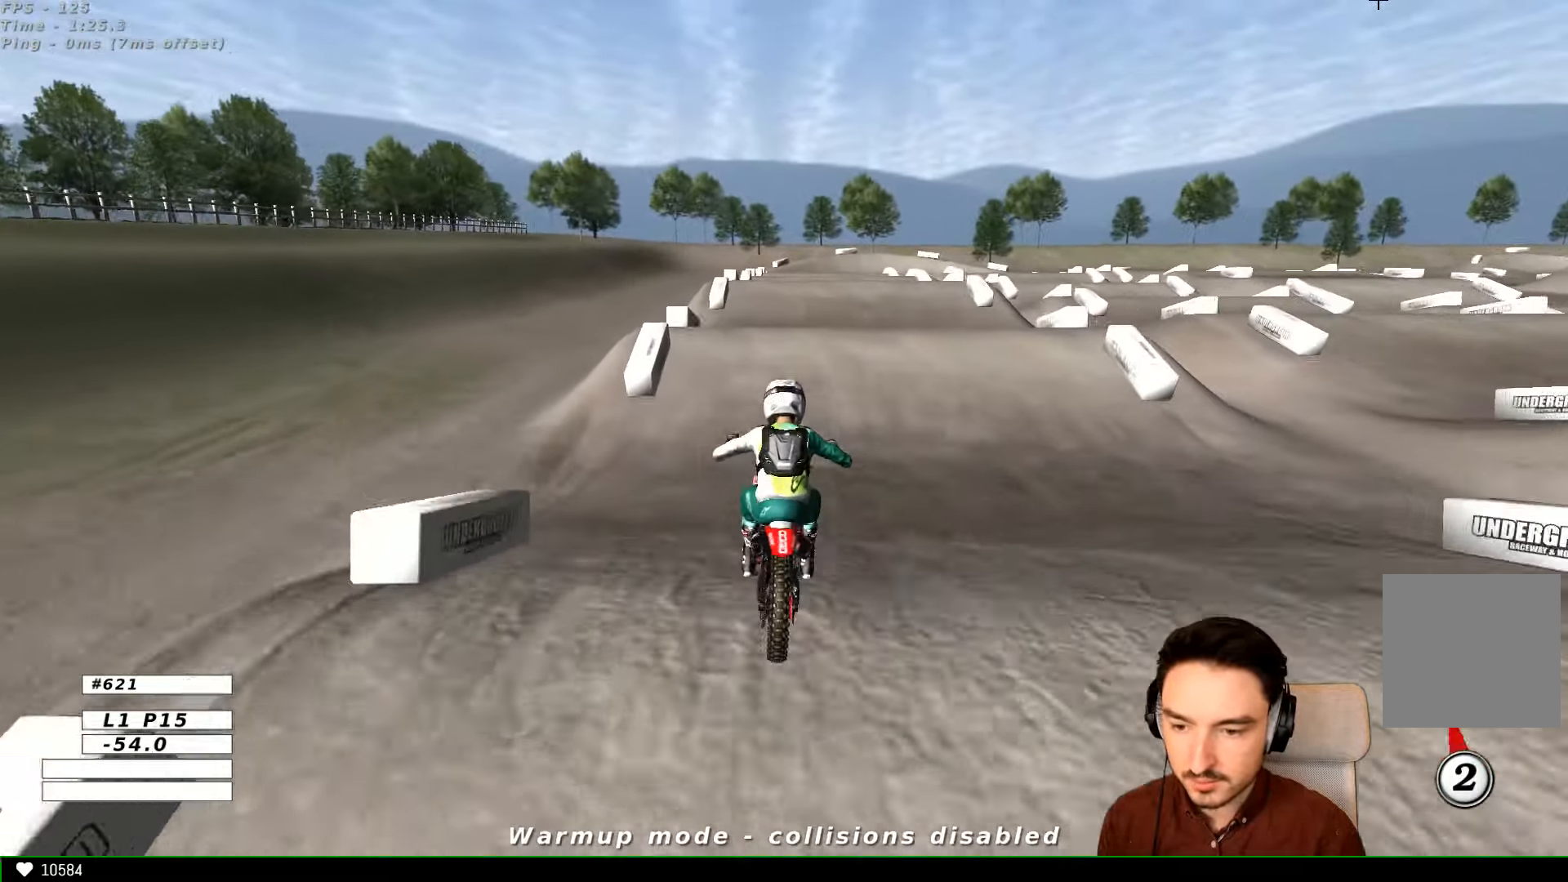
{"buttons": ["L1", "R2"], "left_stick": "center", "right_stick": "center", "events": [[167, "left_stick", "center"]]}
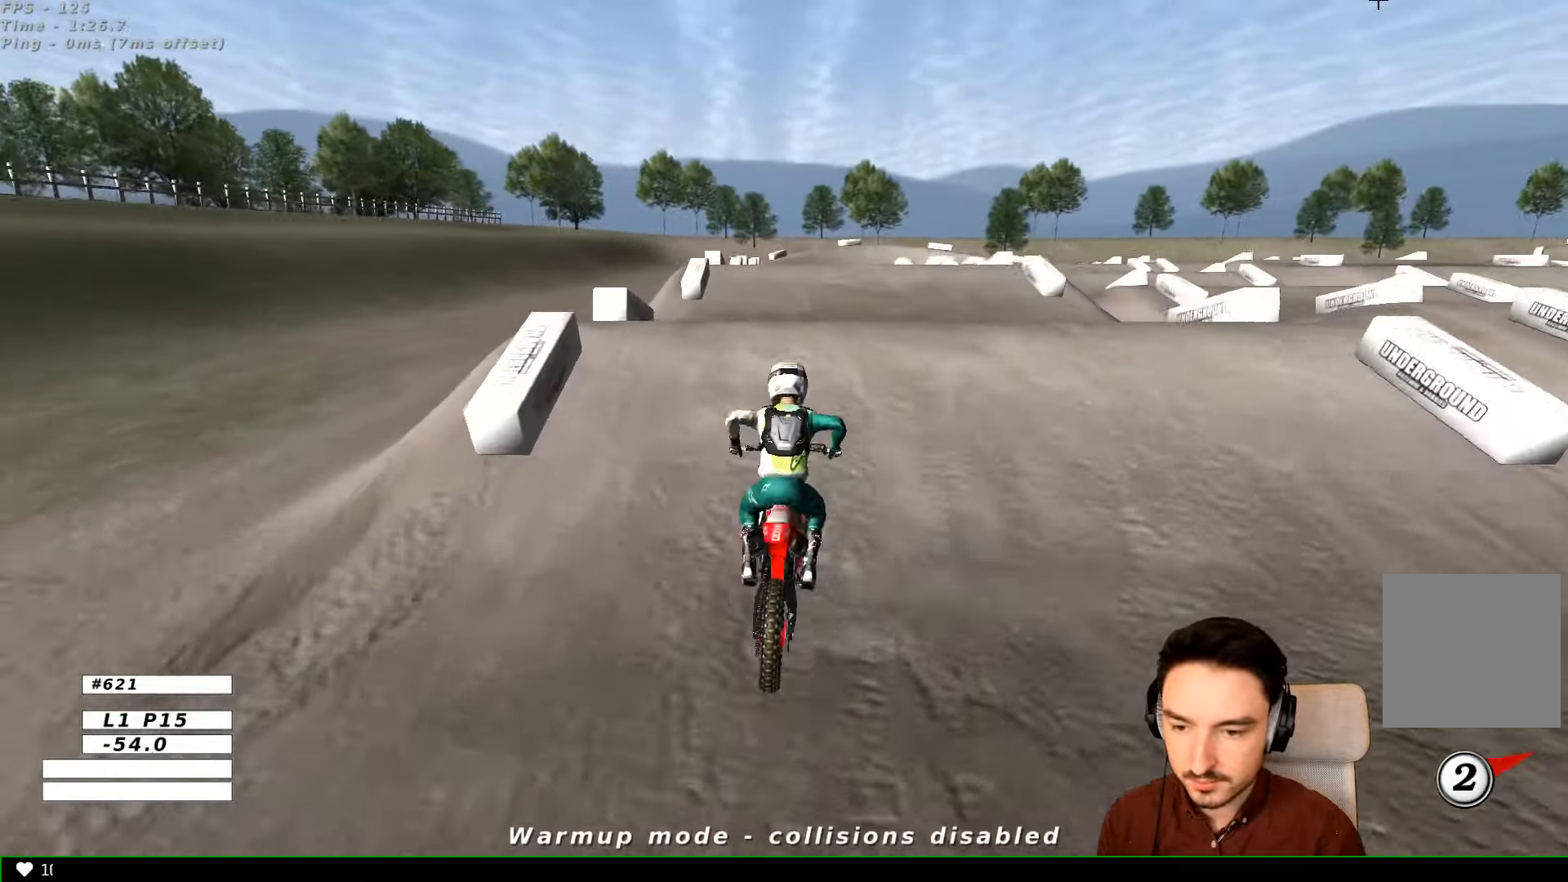
{"buttons": [], "left_stick": "down", "right_stick": "center", "events": [[167, "L1", "up"], [467, "R2", "up"], [467, "left_stick", "down"]]}
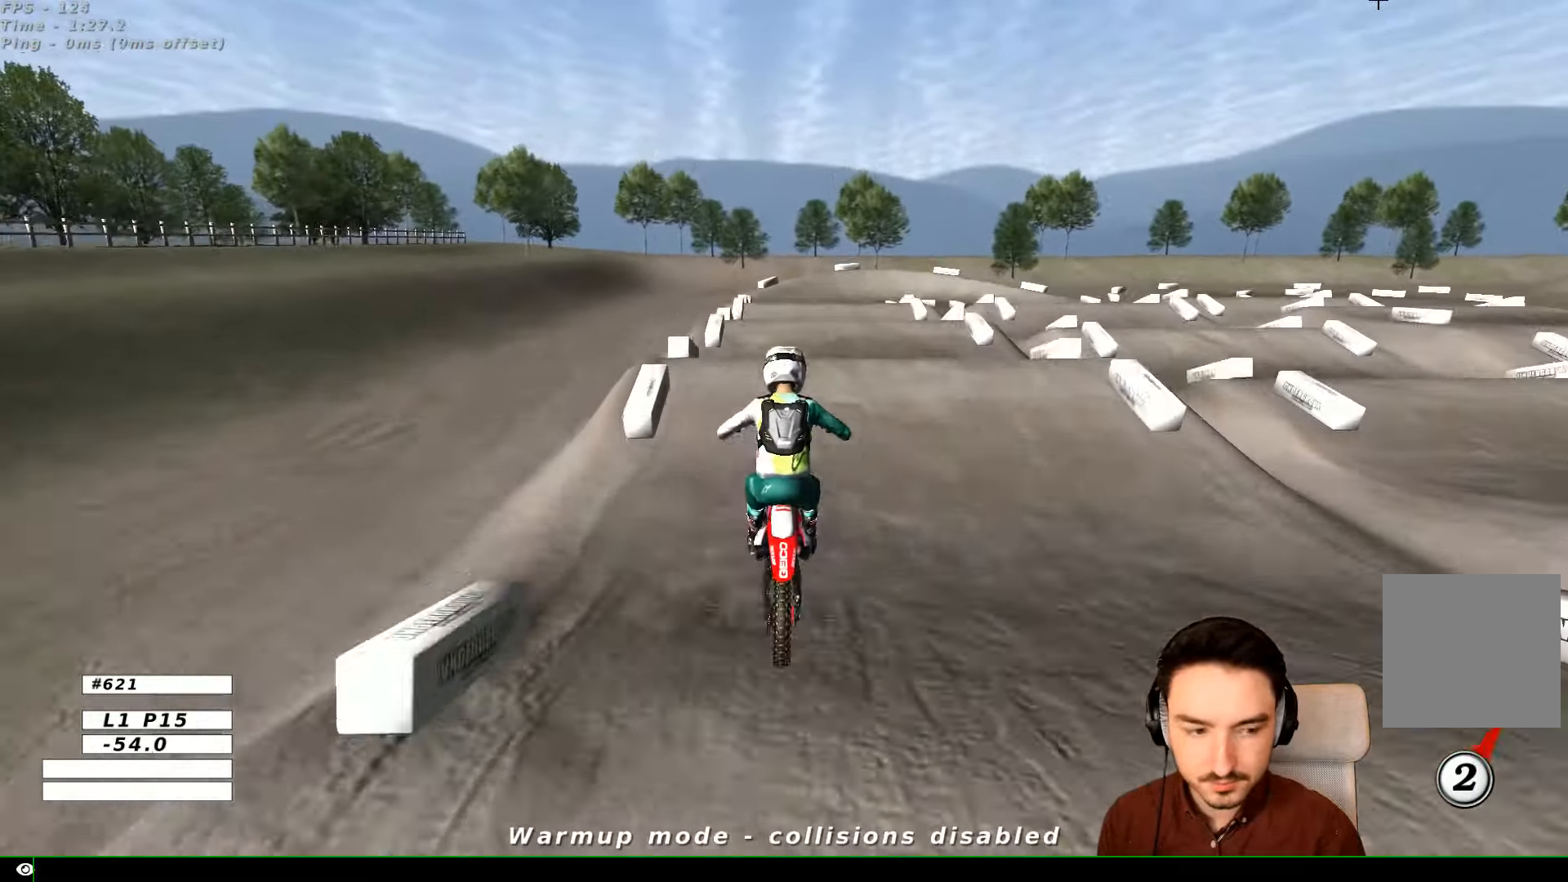
{"buttons": [], "left_stick": "down", "right_stick": "center", "events": []}
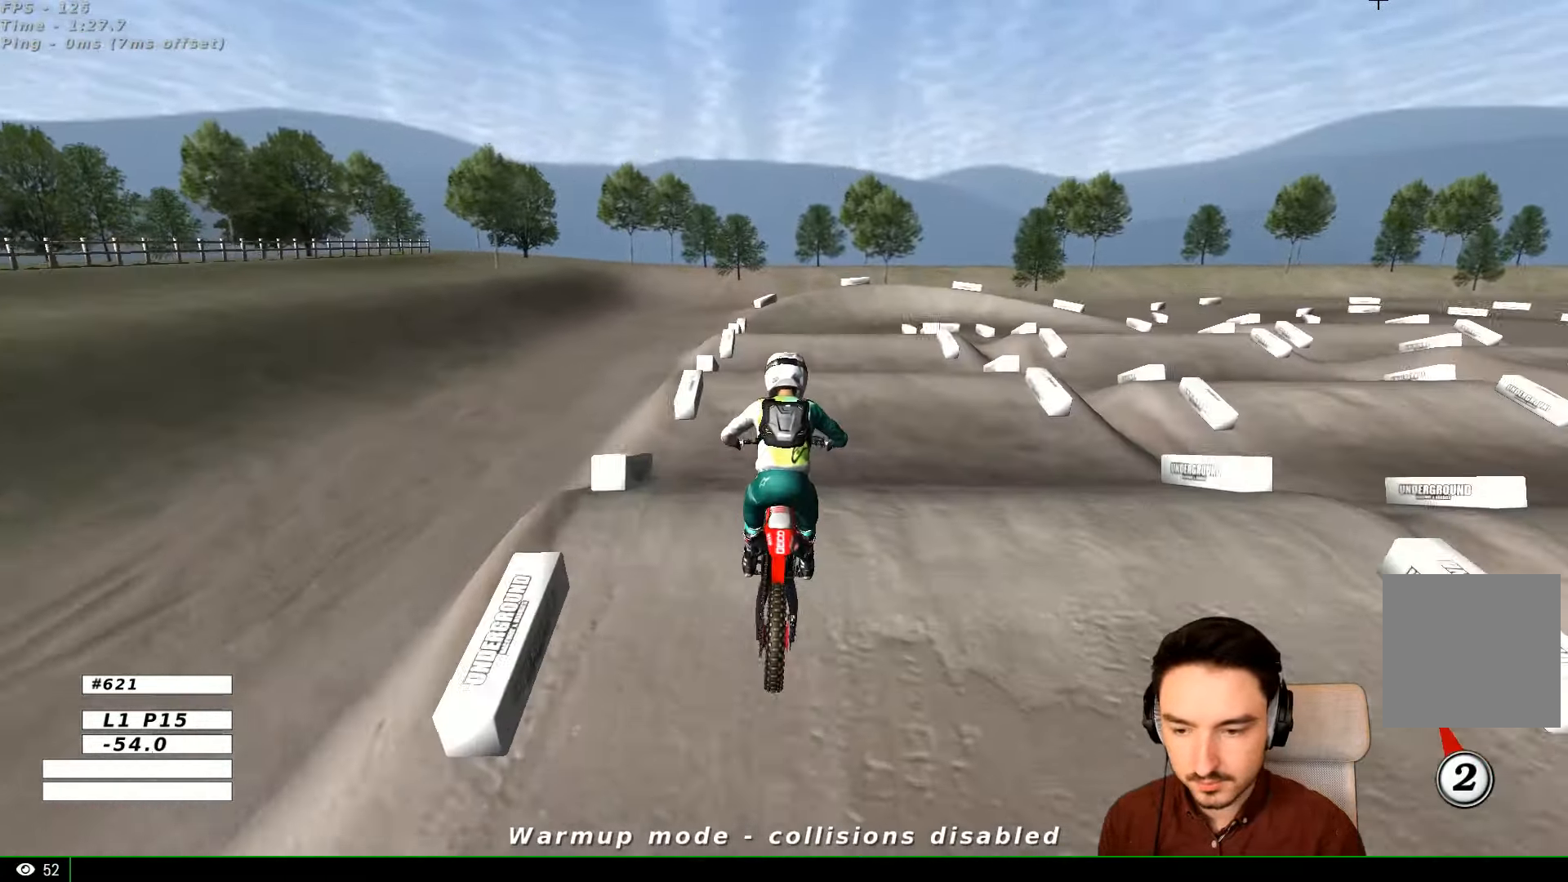
{"buttons": ["L1", "R2"], "left_stick": "right", "right_stick": "center"}